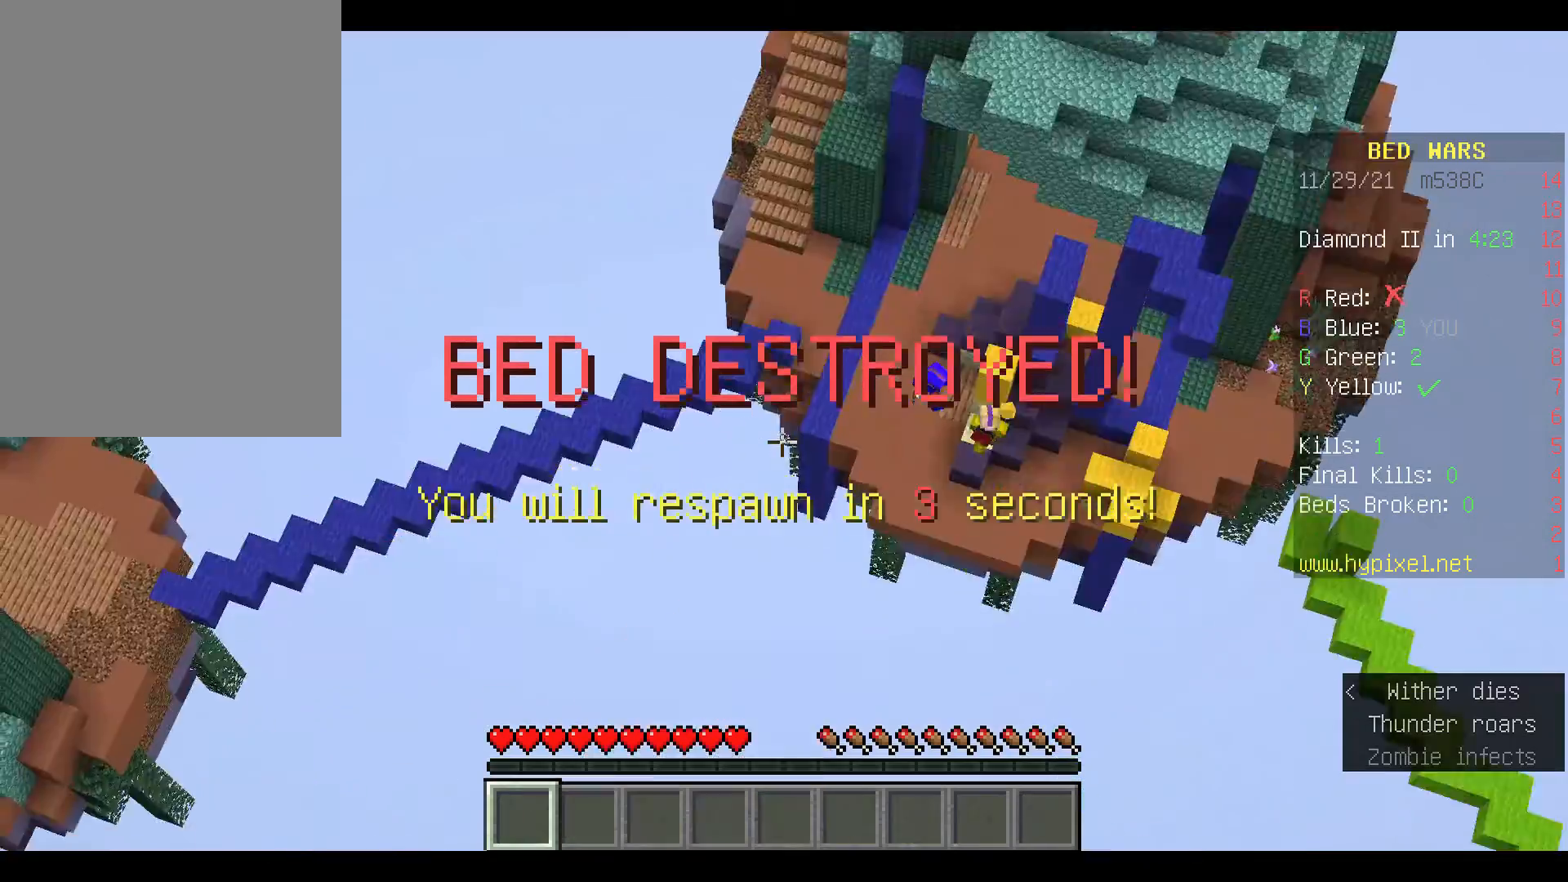
Gameplay with keyboard and mouse; each line is a JSON object with the keys and mouse buttons held at the frame after it. "events" lists presses ("down") and releases ("up") of "a", "d", "s", "space", "w", "mouse_left" and "mouse_right" between this image and that frame as [ms after this image, input, new state], when the widget could be followed in between. "mouse_left", "mouse_right" = the "left", "right" buttons of the "mouse" list. No other keys are recorded. Fast repeated clicks can show as one long hold. Mouse movement is not recorded.
{"keys": ["w"], "mouse": [], "events": []}
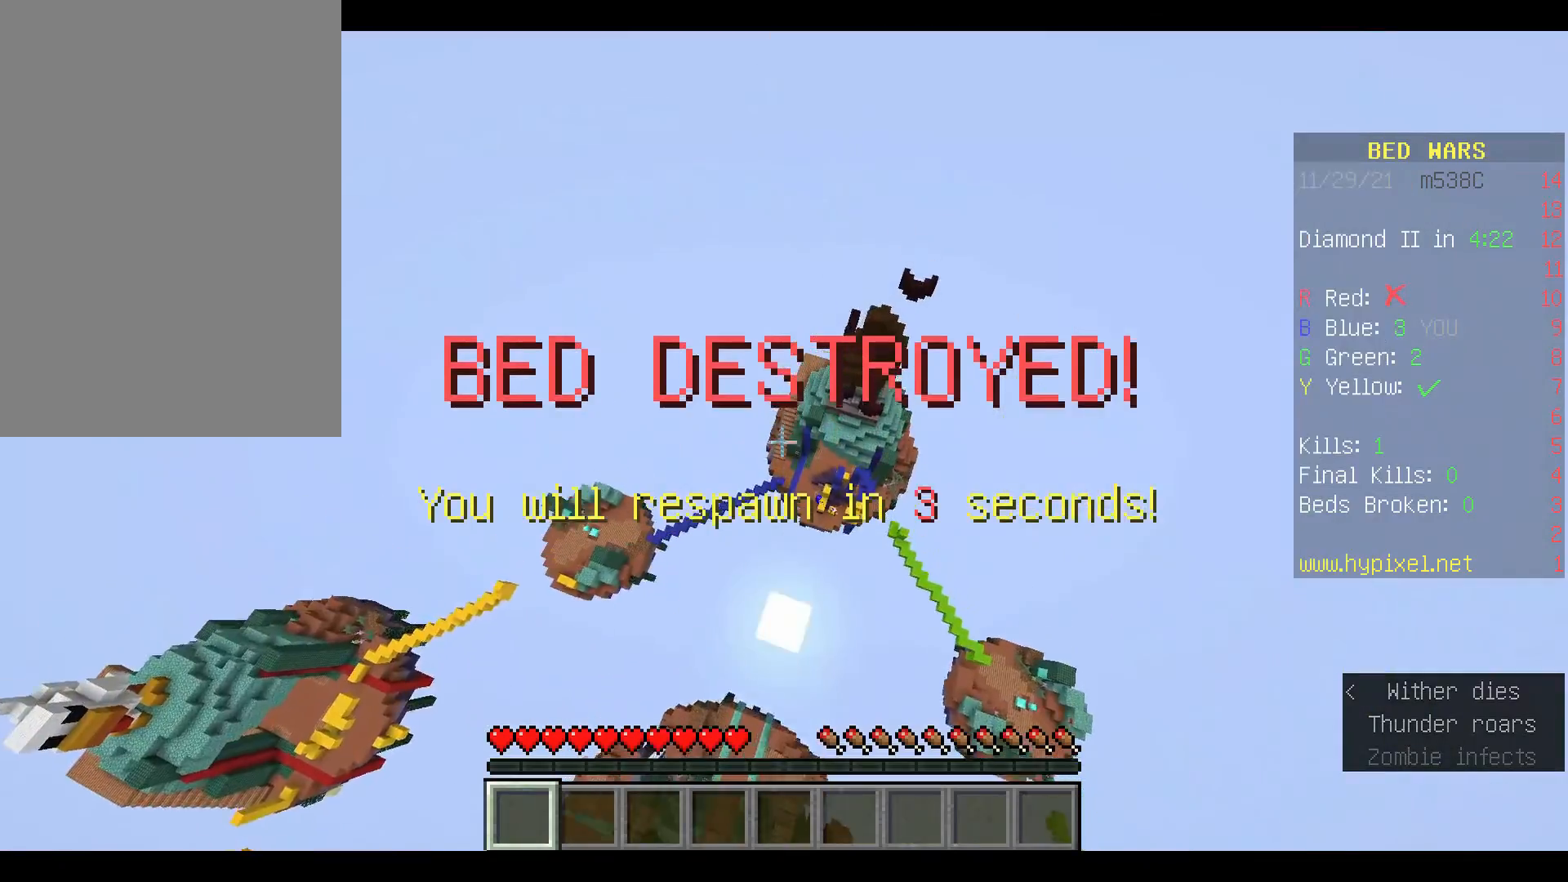
{"keys": ["w"], "mouse": [], "events": []}
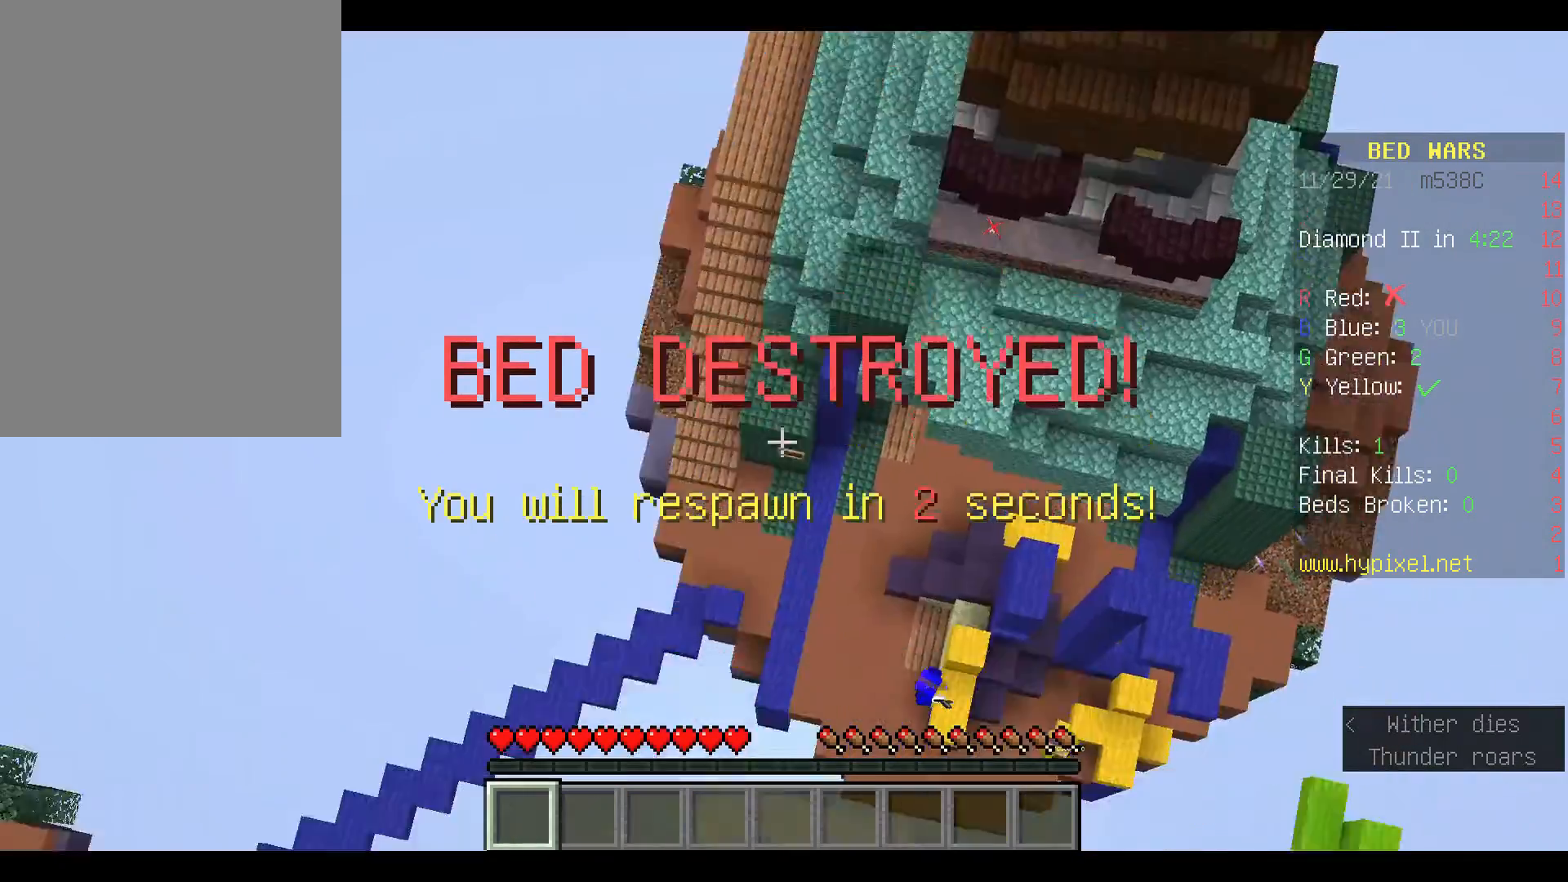
{"keys": ["w"], "mouse": [], "events": []}
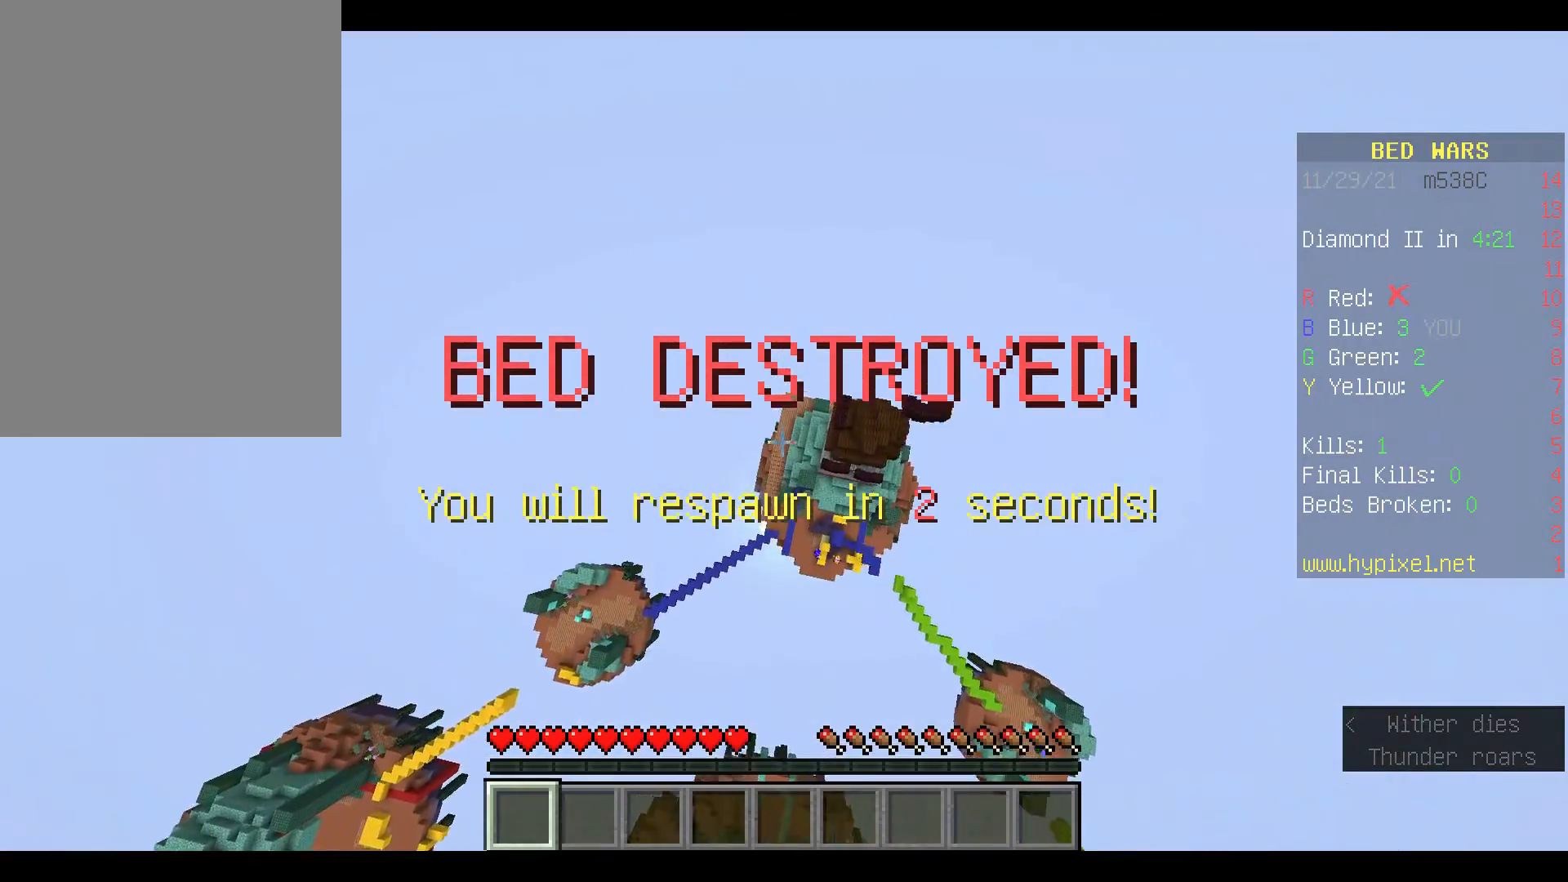
{"keys": ["w"], "mouse": [], "events": []}
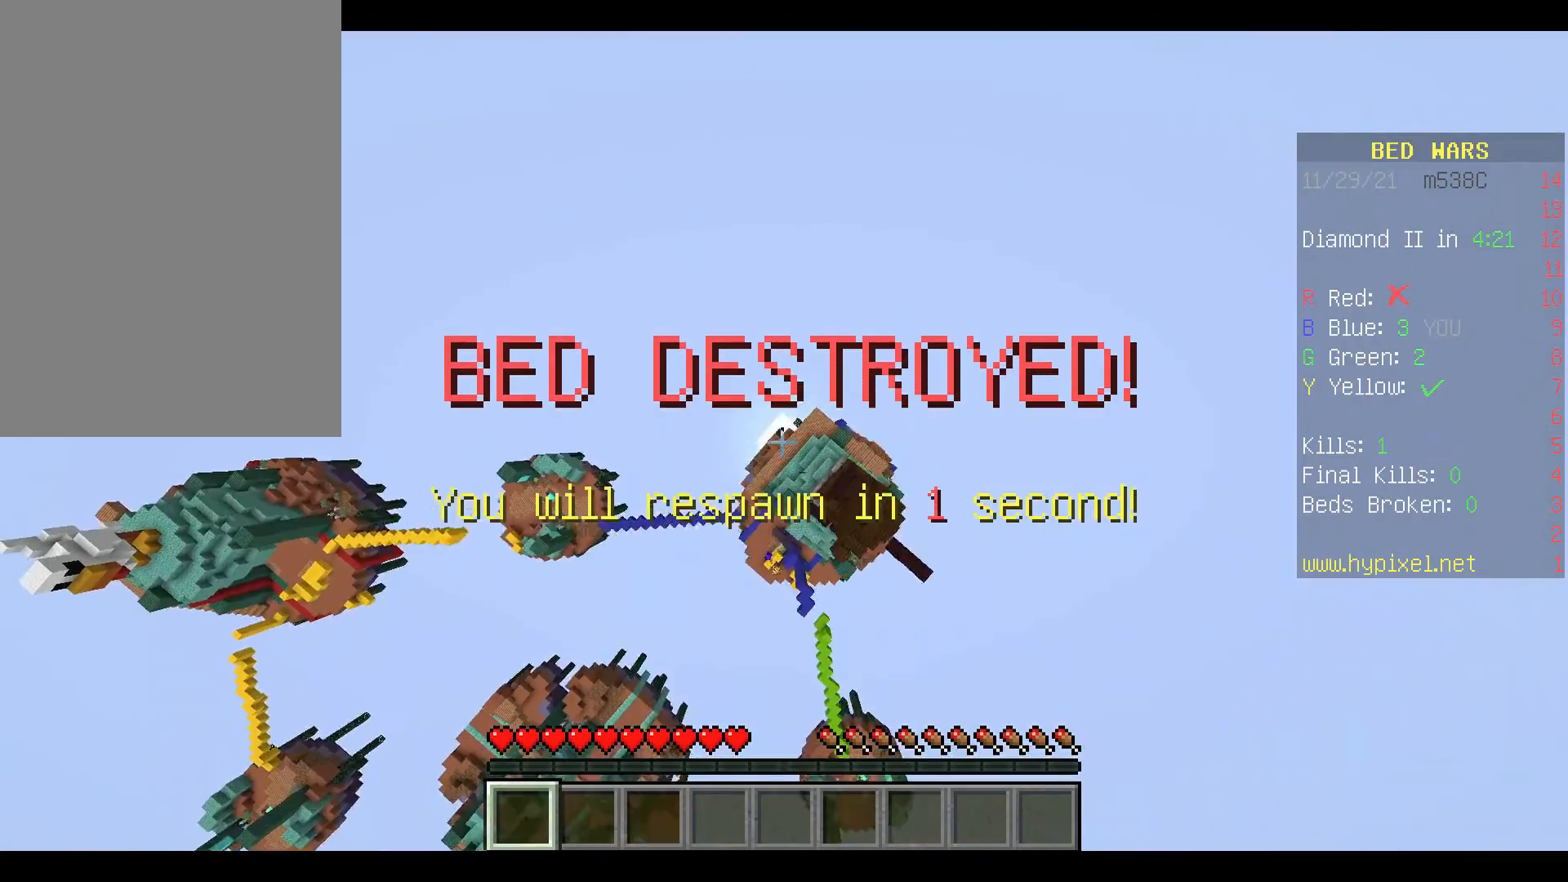
{"keys": ["w"], "mouse": [], "events": []}
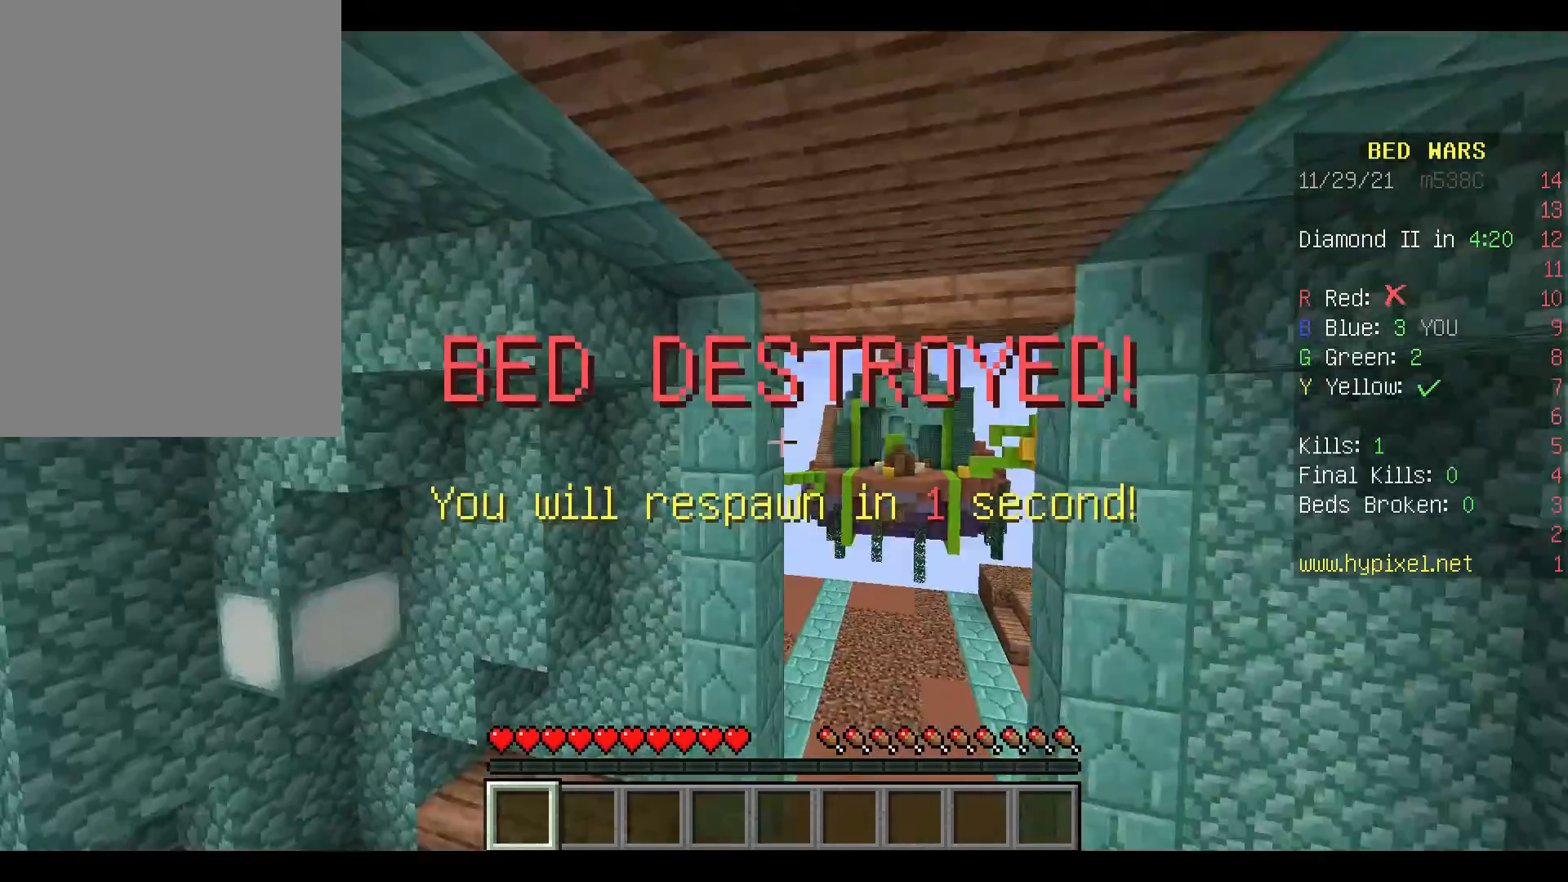
{"keys": ["w"], "mouse": [], "events": [[267, "w", "up"], [433, "w", "down"]]}
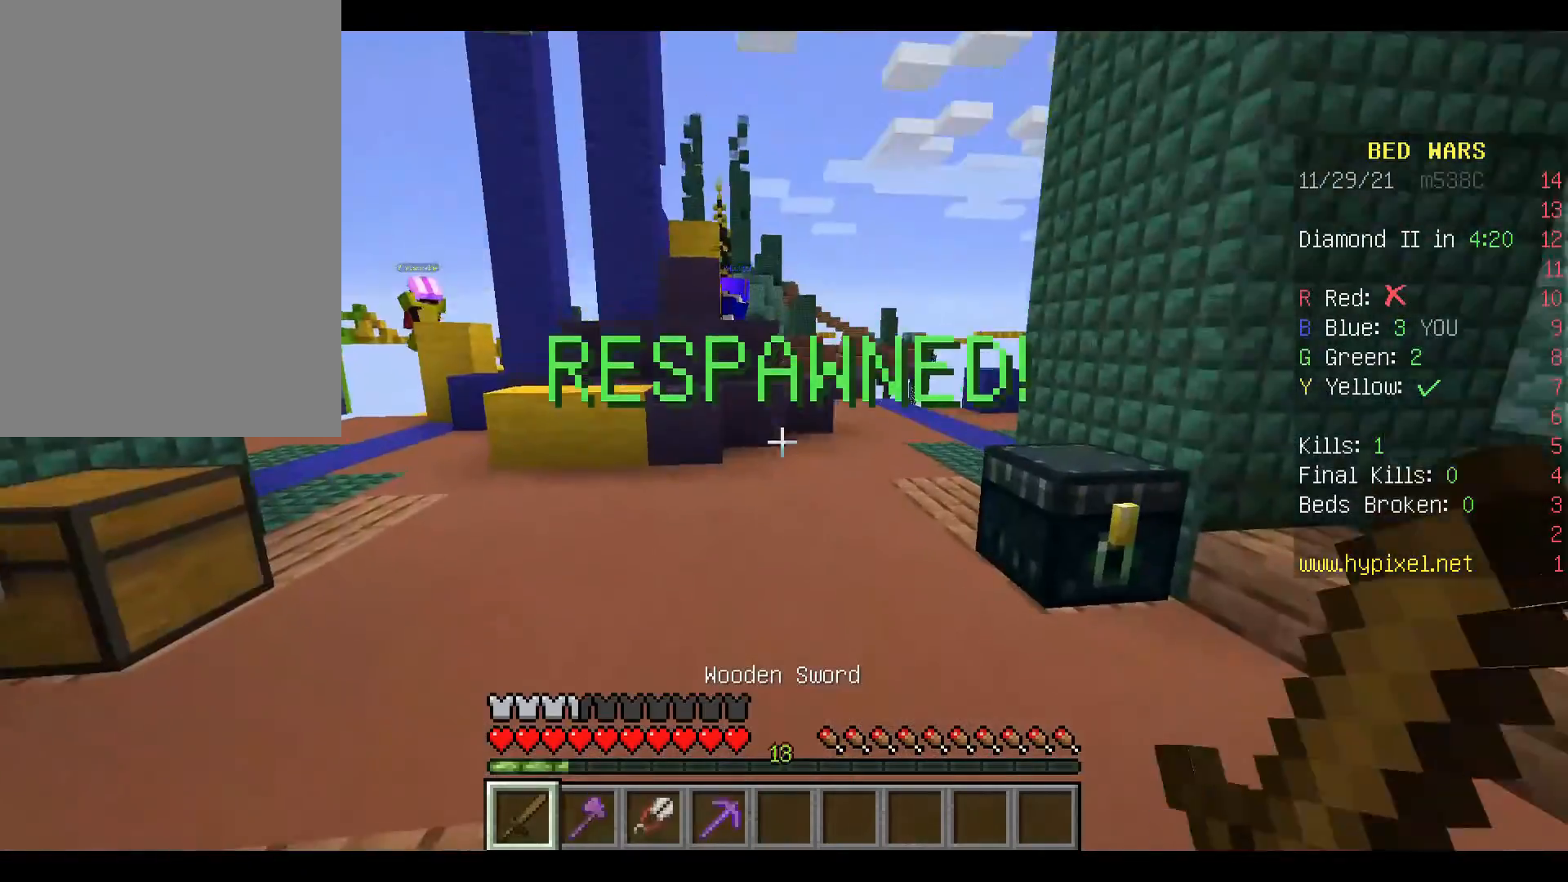
{"keys": ["space", "w"], "mouse": [], "events": [[433, "space", "down"]]}
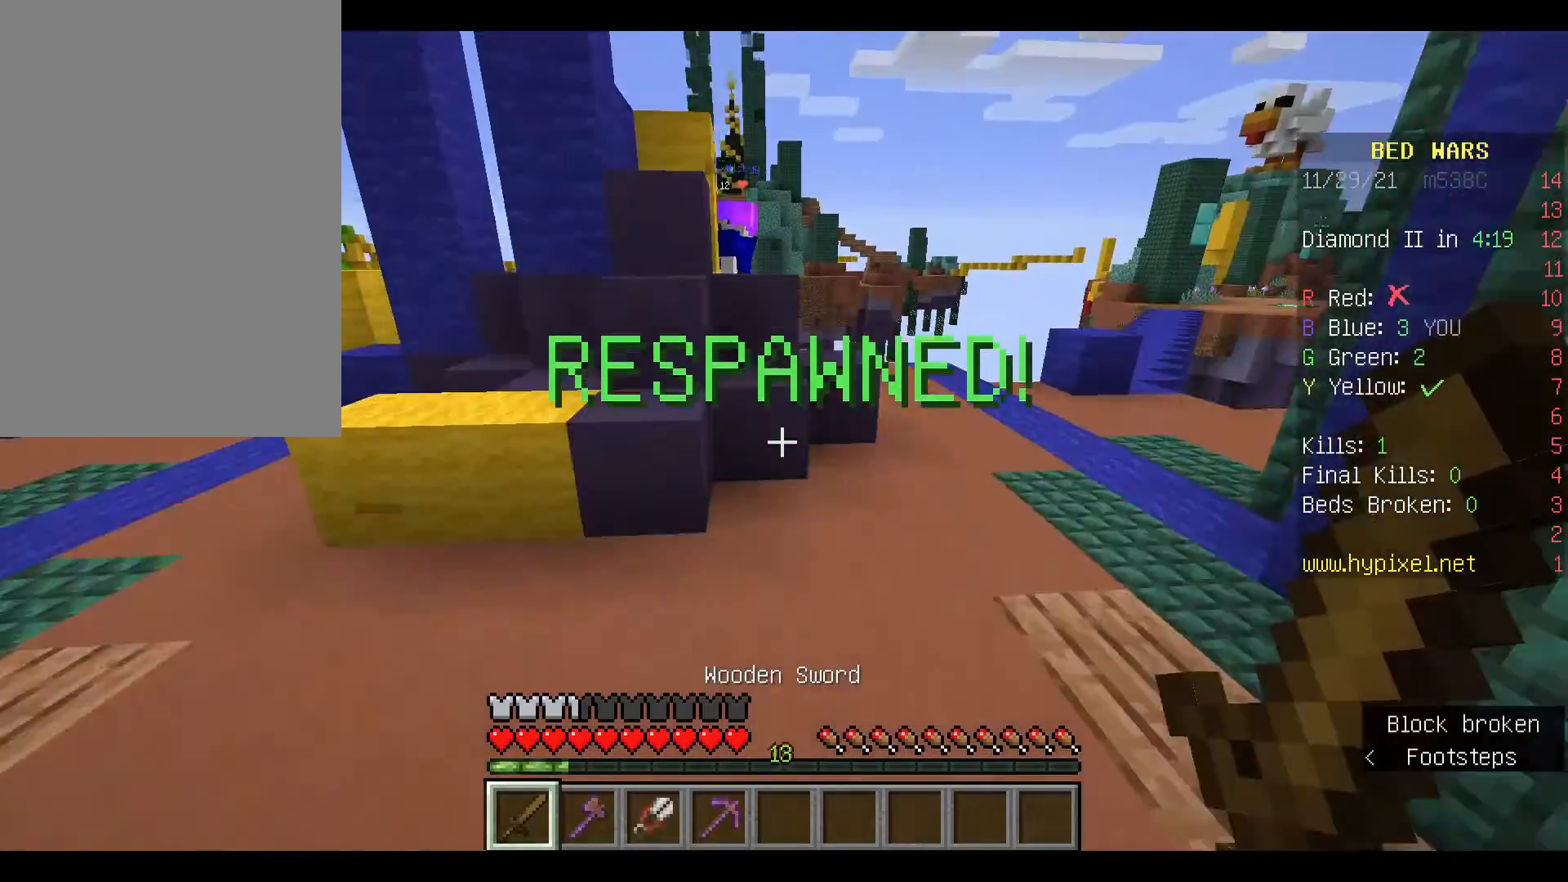
{"keys": ["space", "w"], "mouse": [], "events": [[133, "space", "up"], [500, "space", "down"]]}
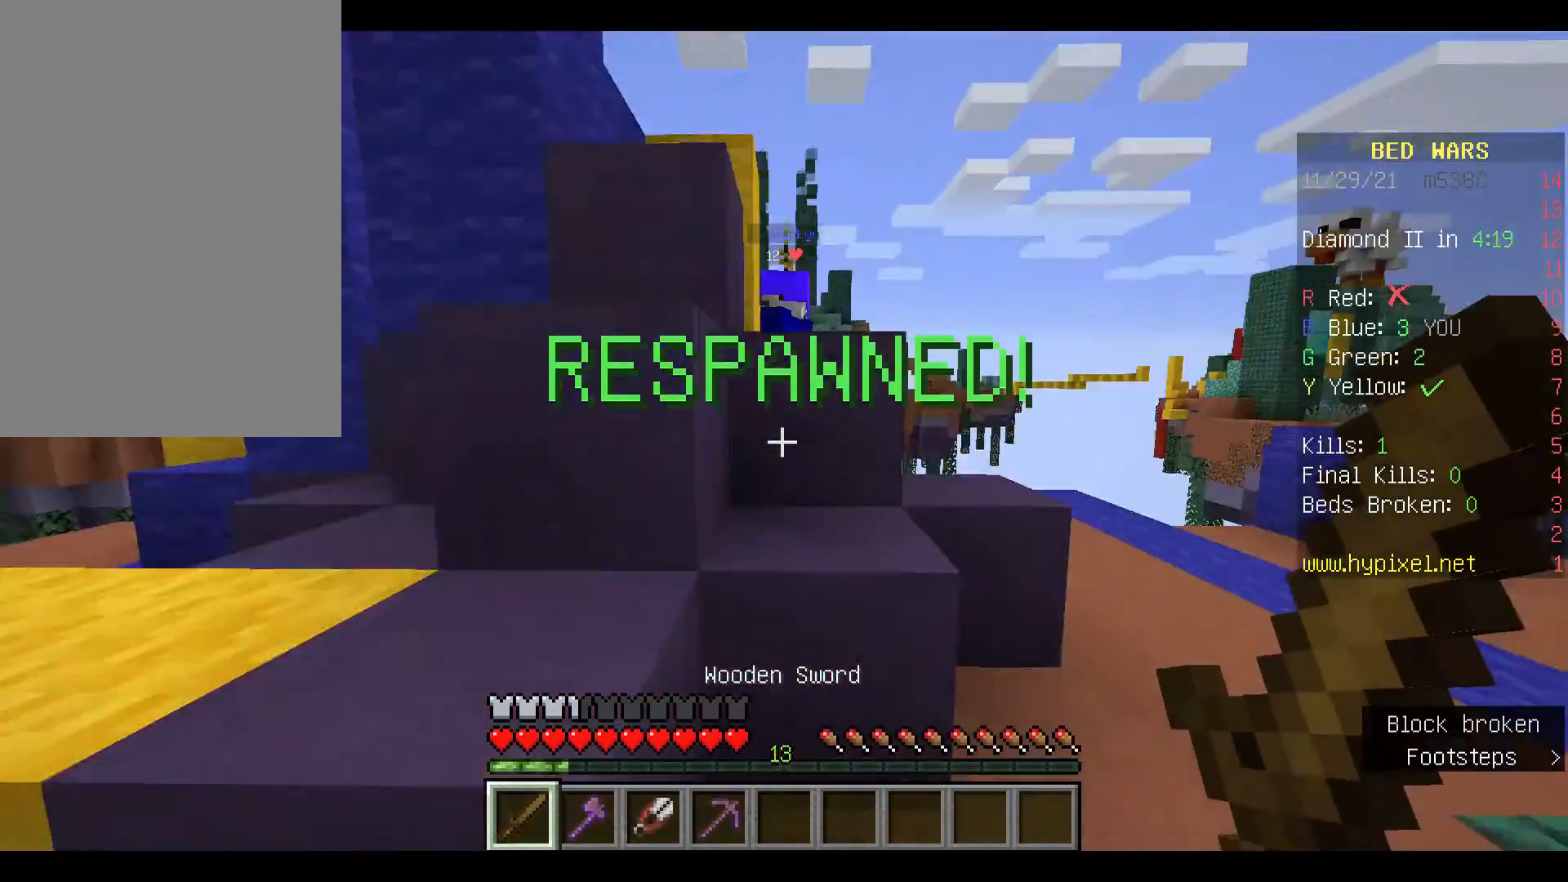
{"keys": ["space", "w"], "mouse": [], "events": [[267, "mouse_left", "down"], [433, "mouse_left", "up"]]}
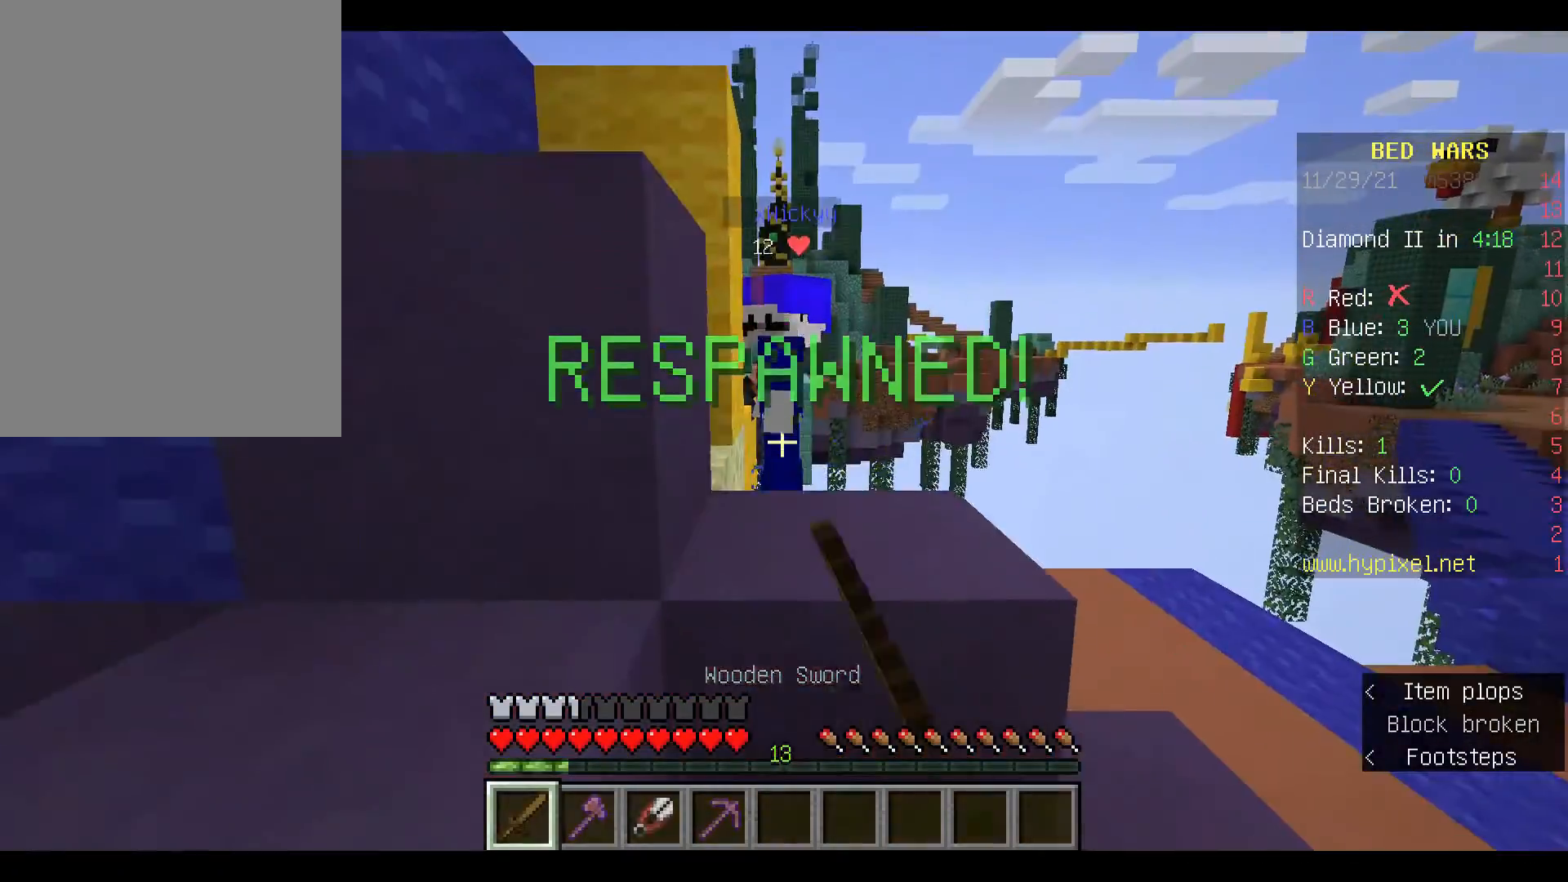
{"keys": ["a", "space", "w"], "mouse": ["left"], "events": [[33, "mouse_left", "down"], [133, "mouse_left", "up"], [267, "mouse_left", "down"], [367, "mouse_left", "up"], [467, "mouse_left", "down"], [500, "a", "down"]]}
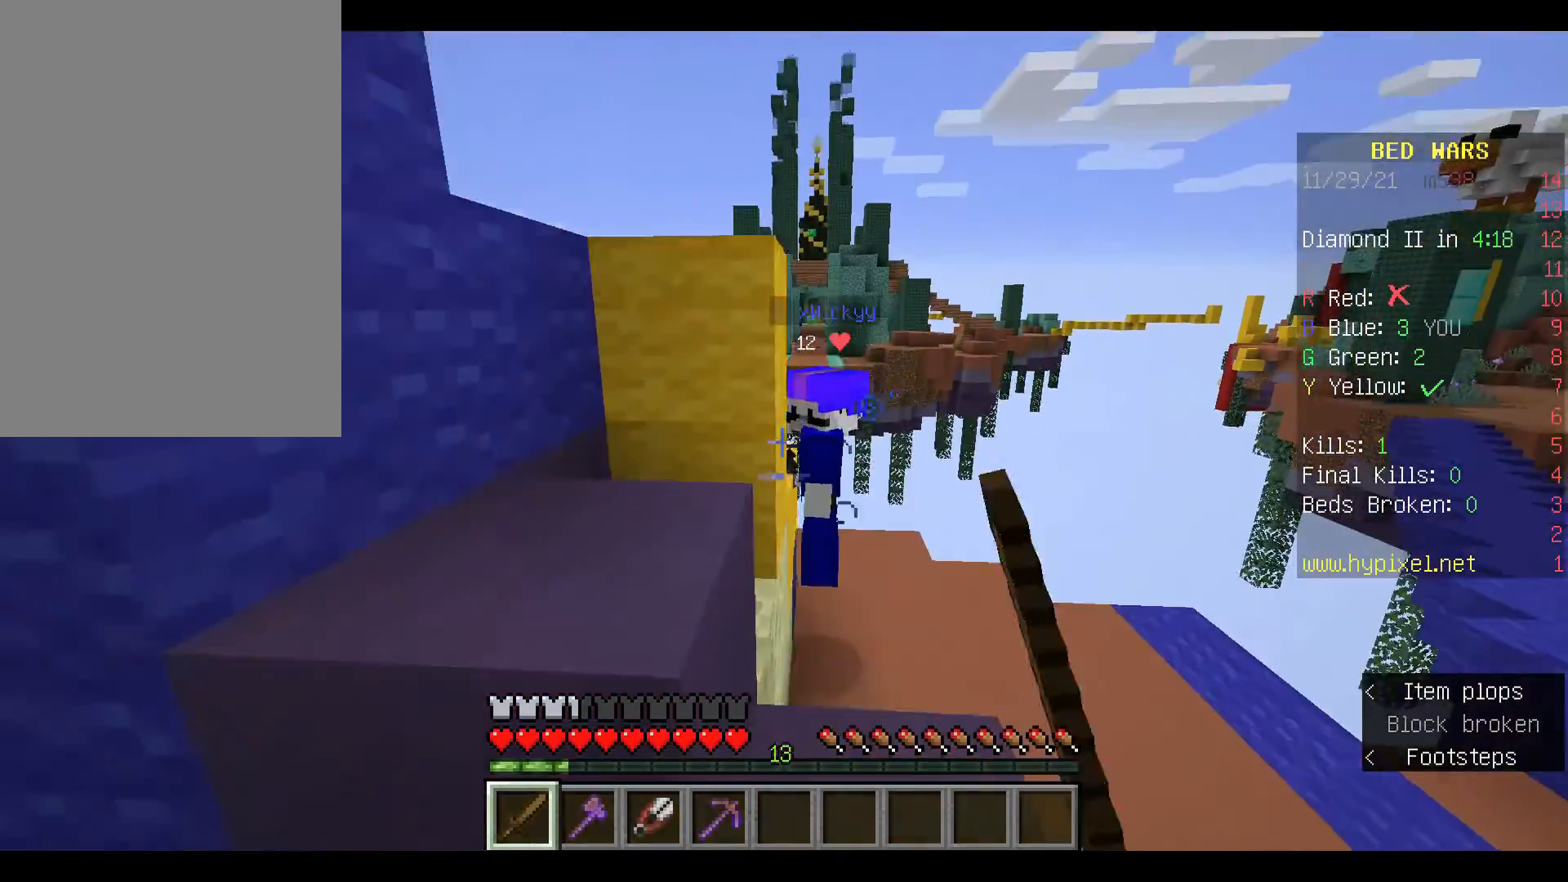
{"keys": [], "mouse": [], "events": [[67, "mouse_left", "up"], [100, "space", "up"], [200, "a", "up"], [300, "w", "up"]]}
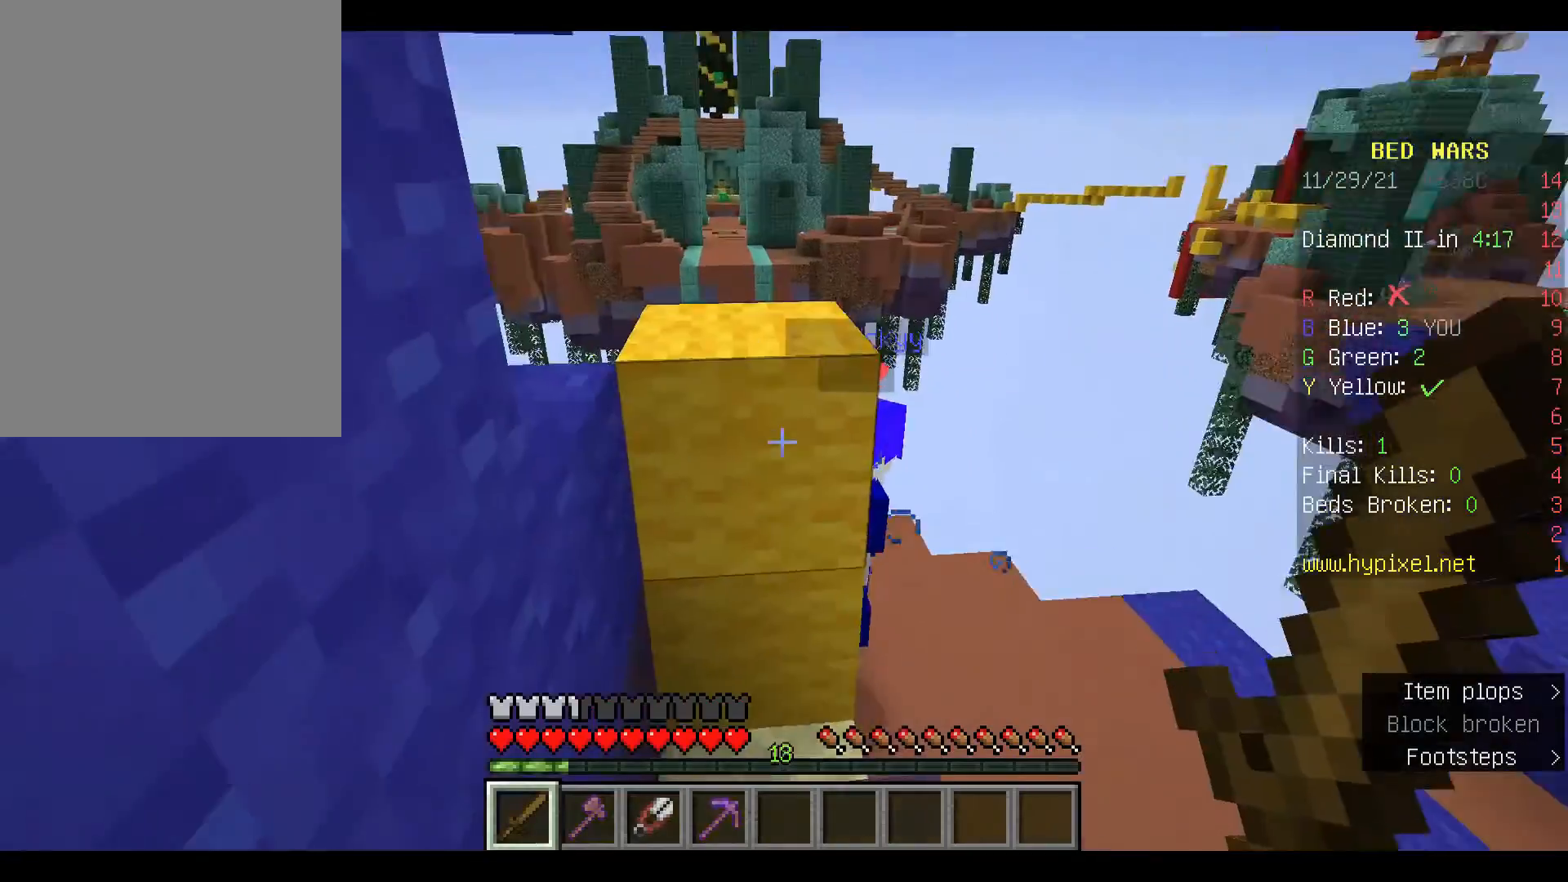
{"keys": ["w"], "mouse": [], "events": [[133, "w", "down"], [200, "w", "up"], [300, "space", "down"], [300, "w", "down"], [467, "space", "up"]]}
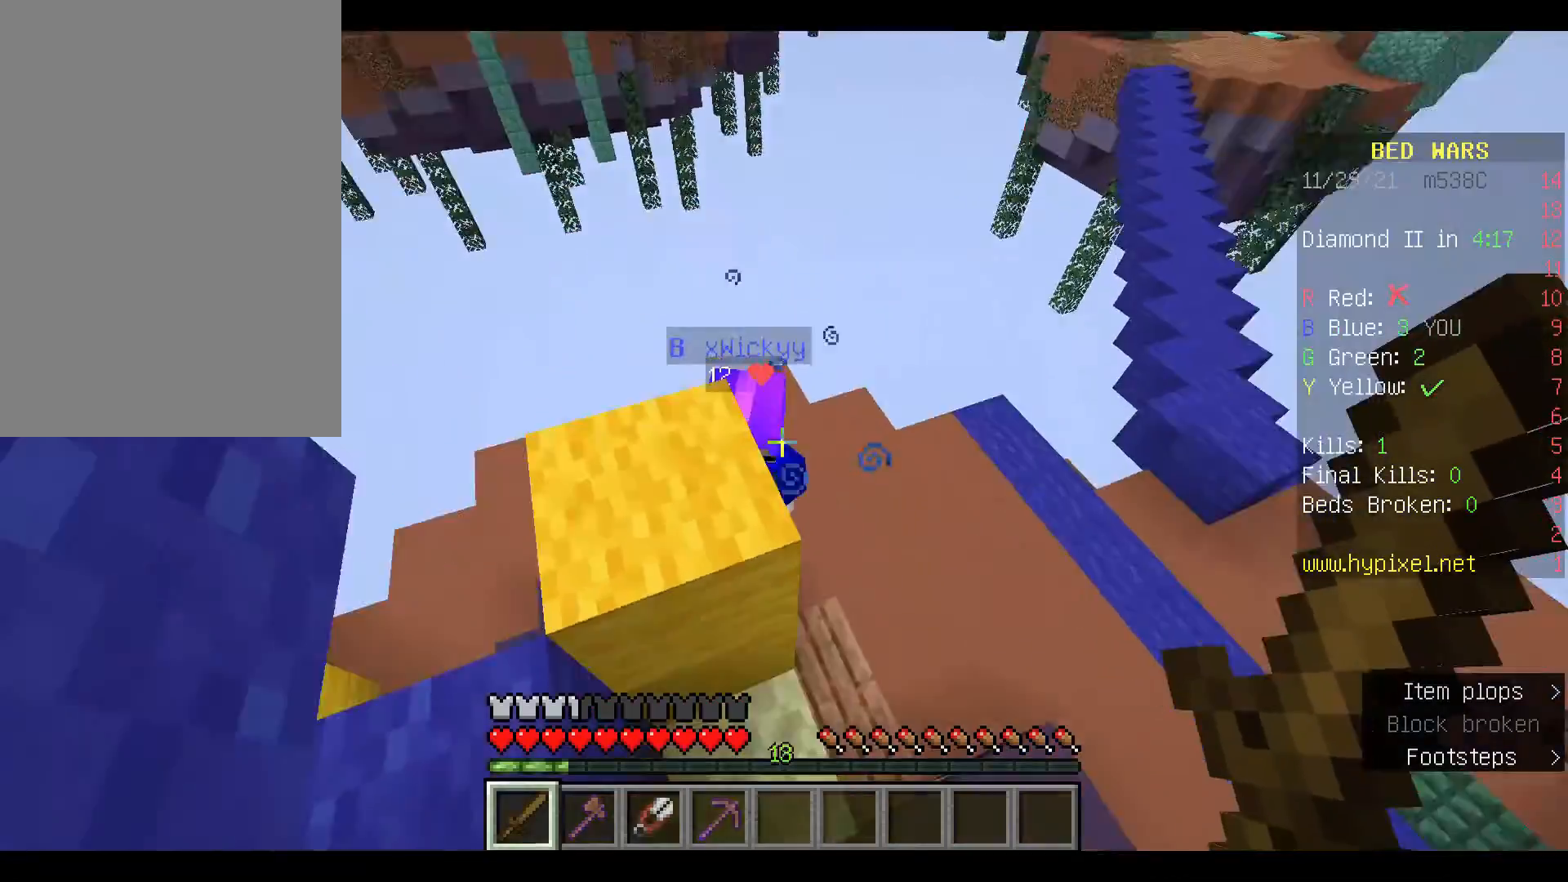
{"keys": ["w"], "mouse": [], "events": []}
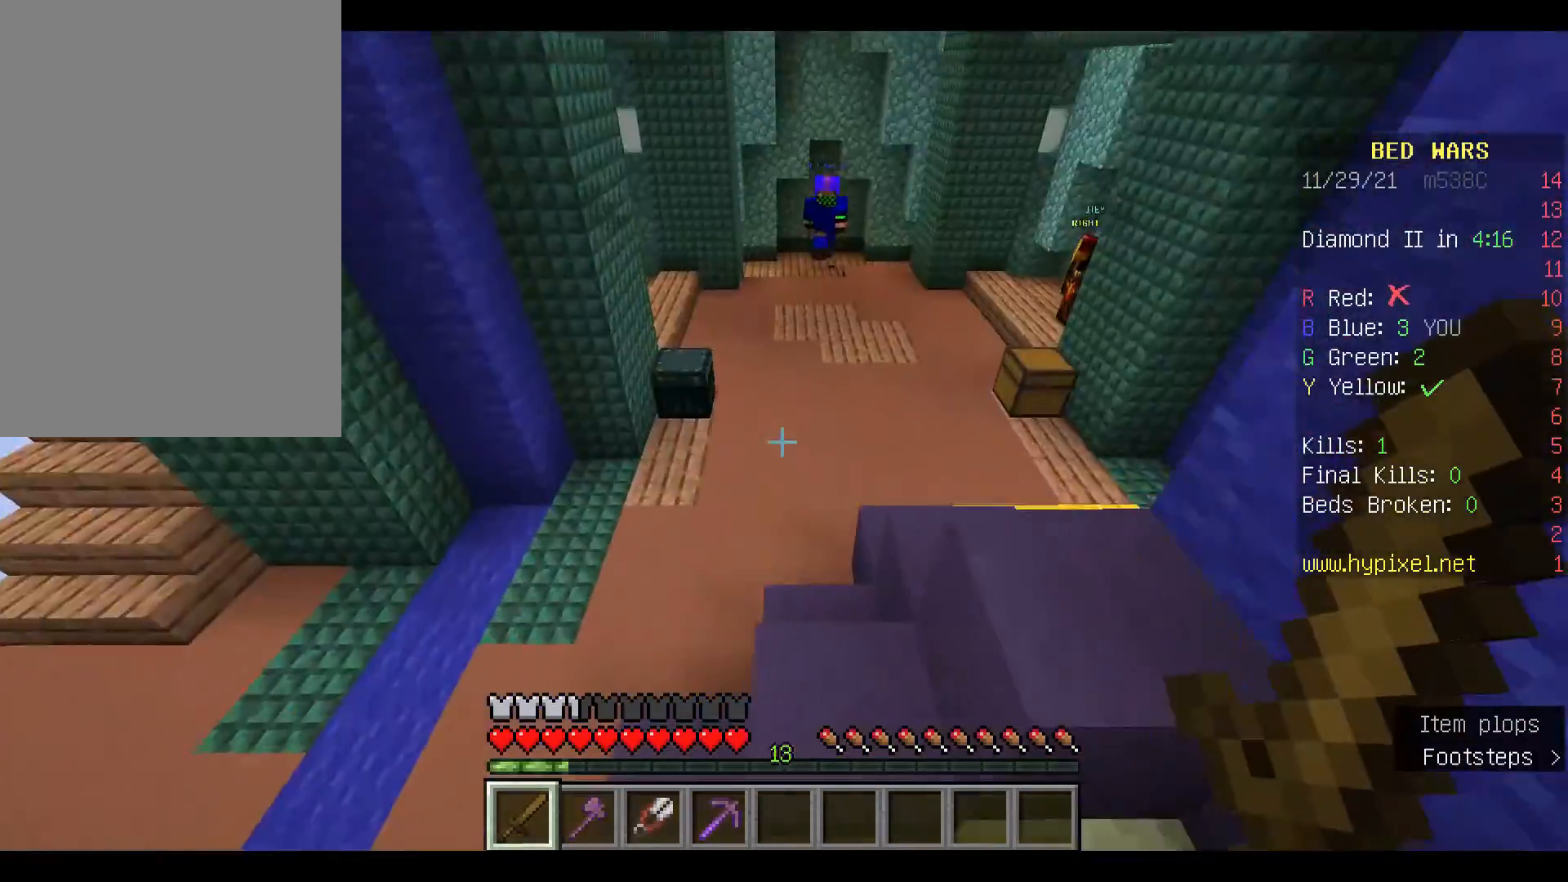
{"keys": ["space", "w"], "mouse": ["left"], "events": [[167, "space", "down"], [500, "mouse_left", "down"]]}
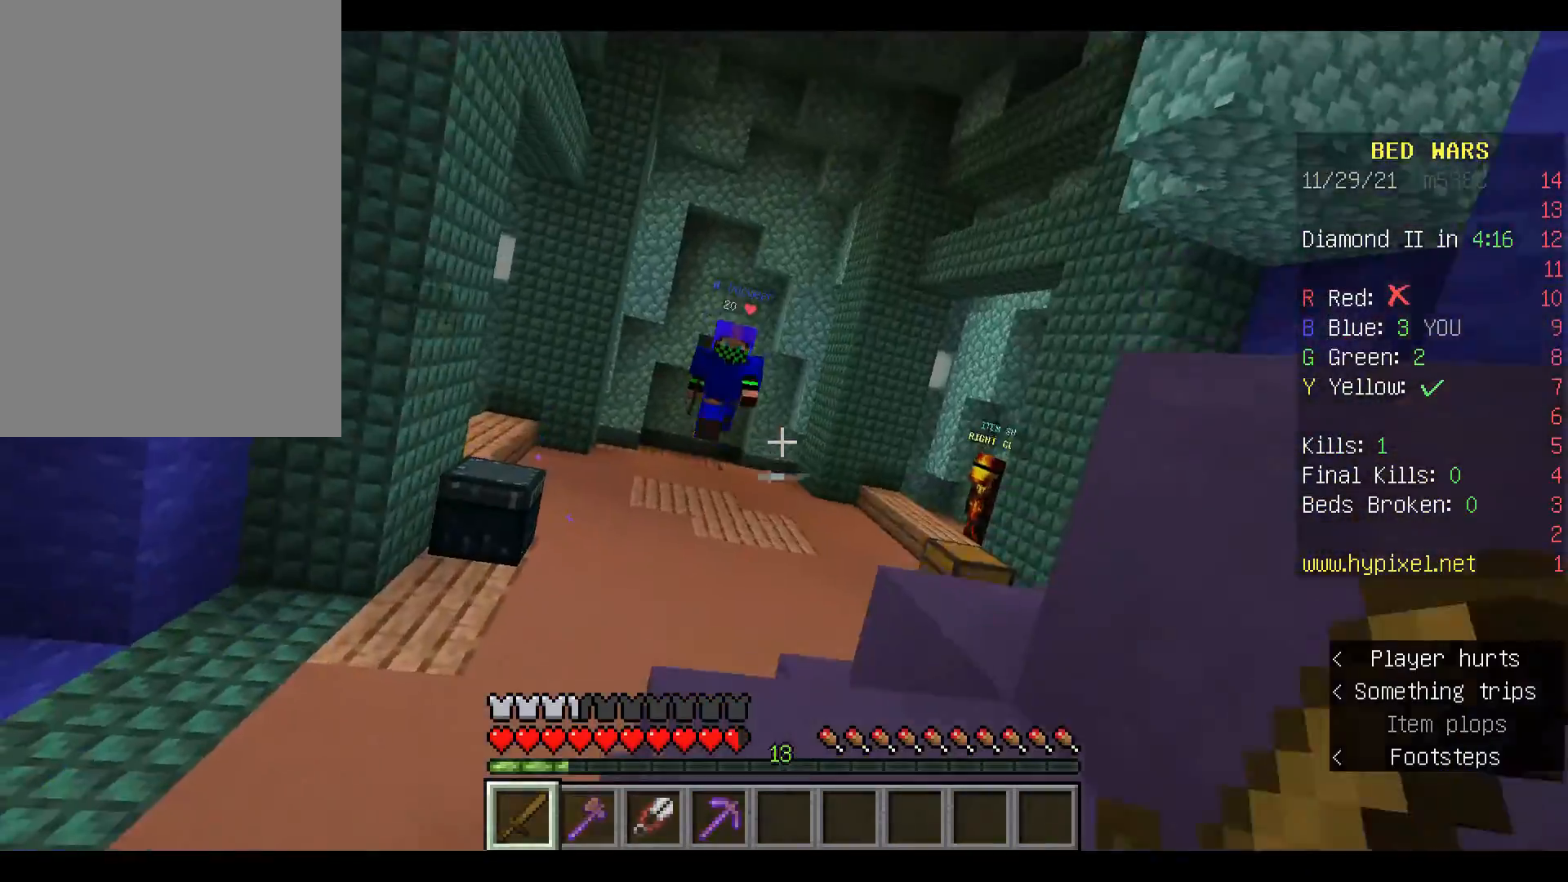
{"keys": ["space", "w"], "mouse": [], "events": [[133, "mouse_left", "up"], [233, "mouse_left", "down"], [333, "mouse_left", "up"], [467, "mouse_left", "down"], [500, "mouse_left", "up"]]}
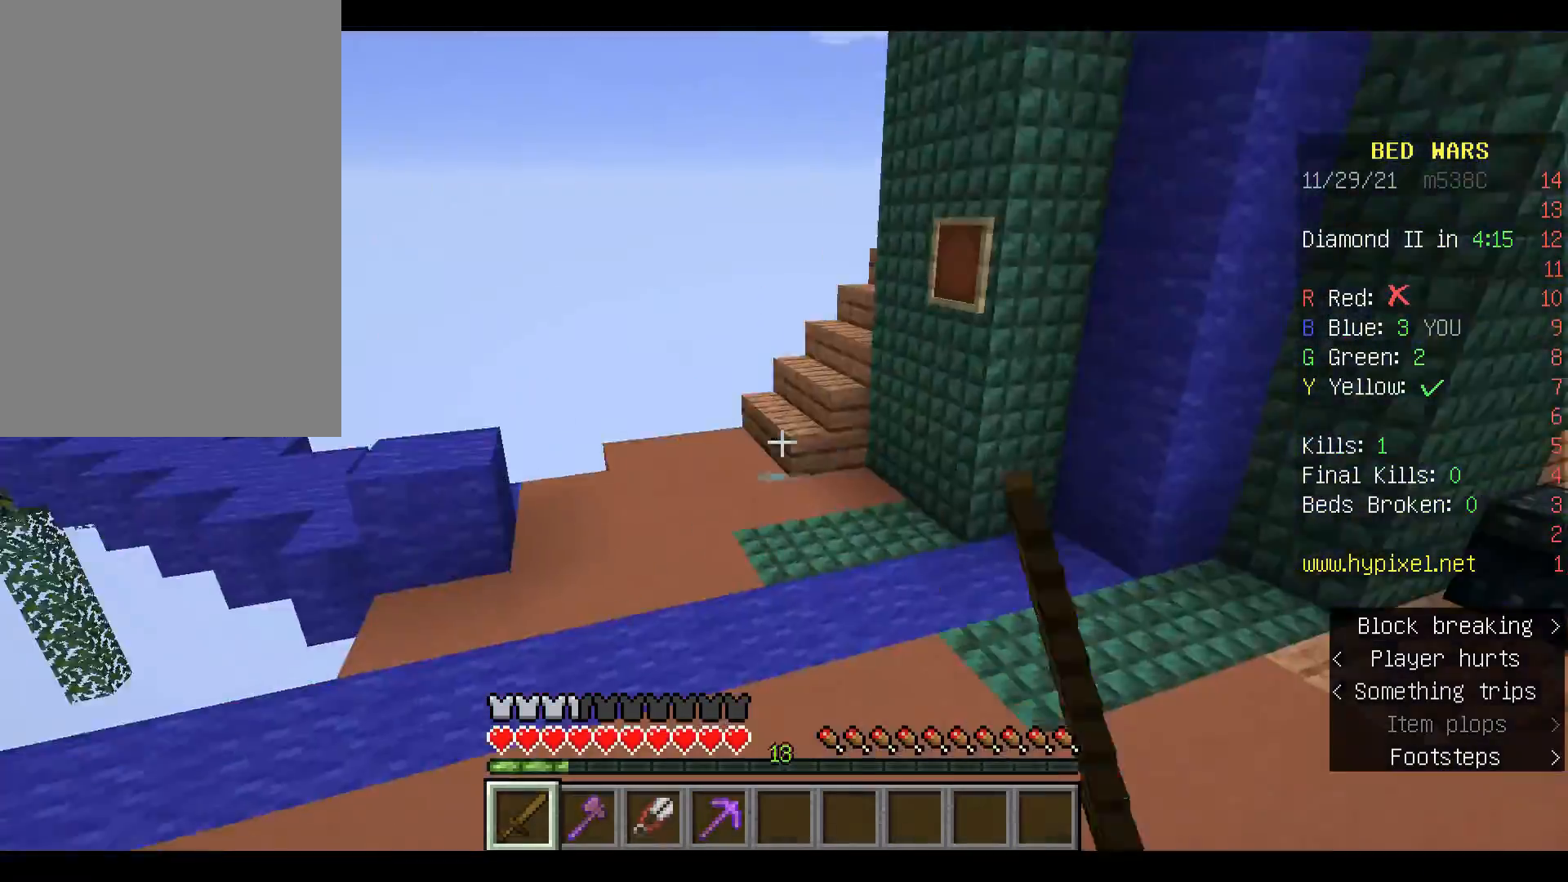
{"keys": ["w"], "mouse": [], "events": [[433, "space", "up"]]}
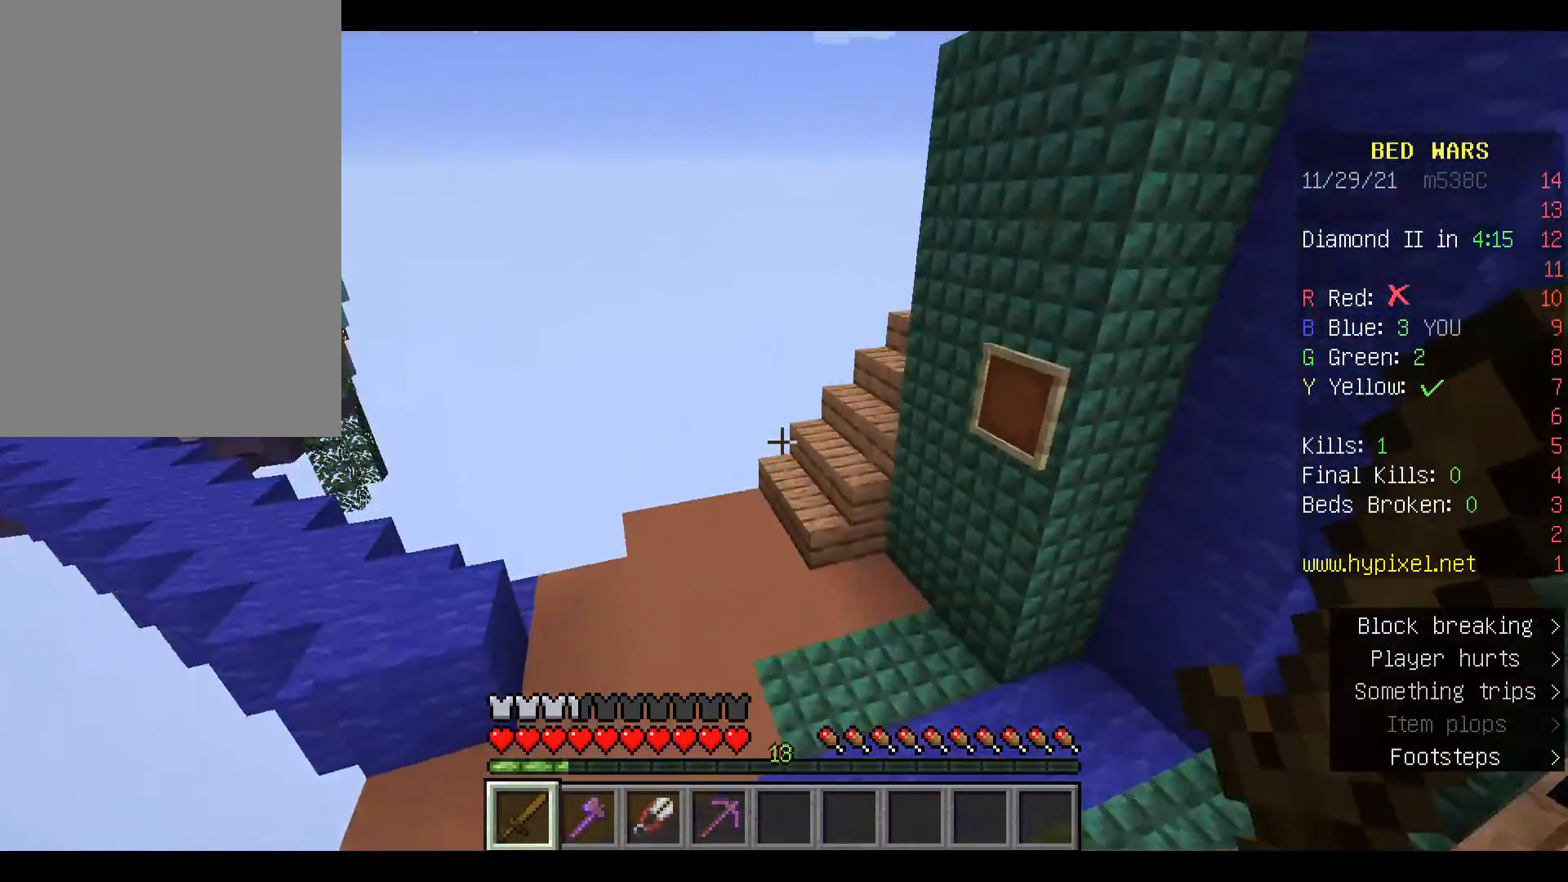
{"keys": ["w"], "mouse": [], "events": []}
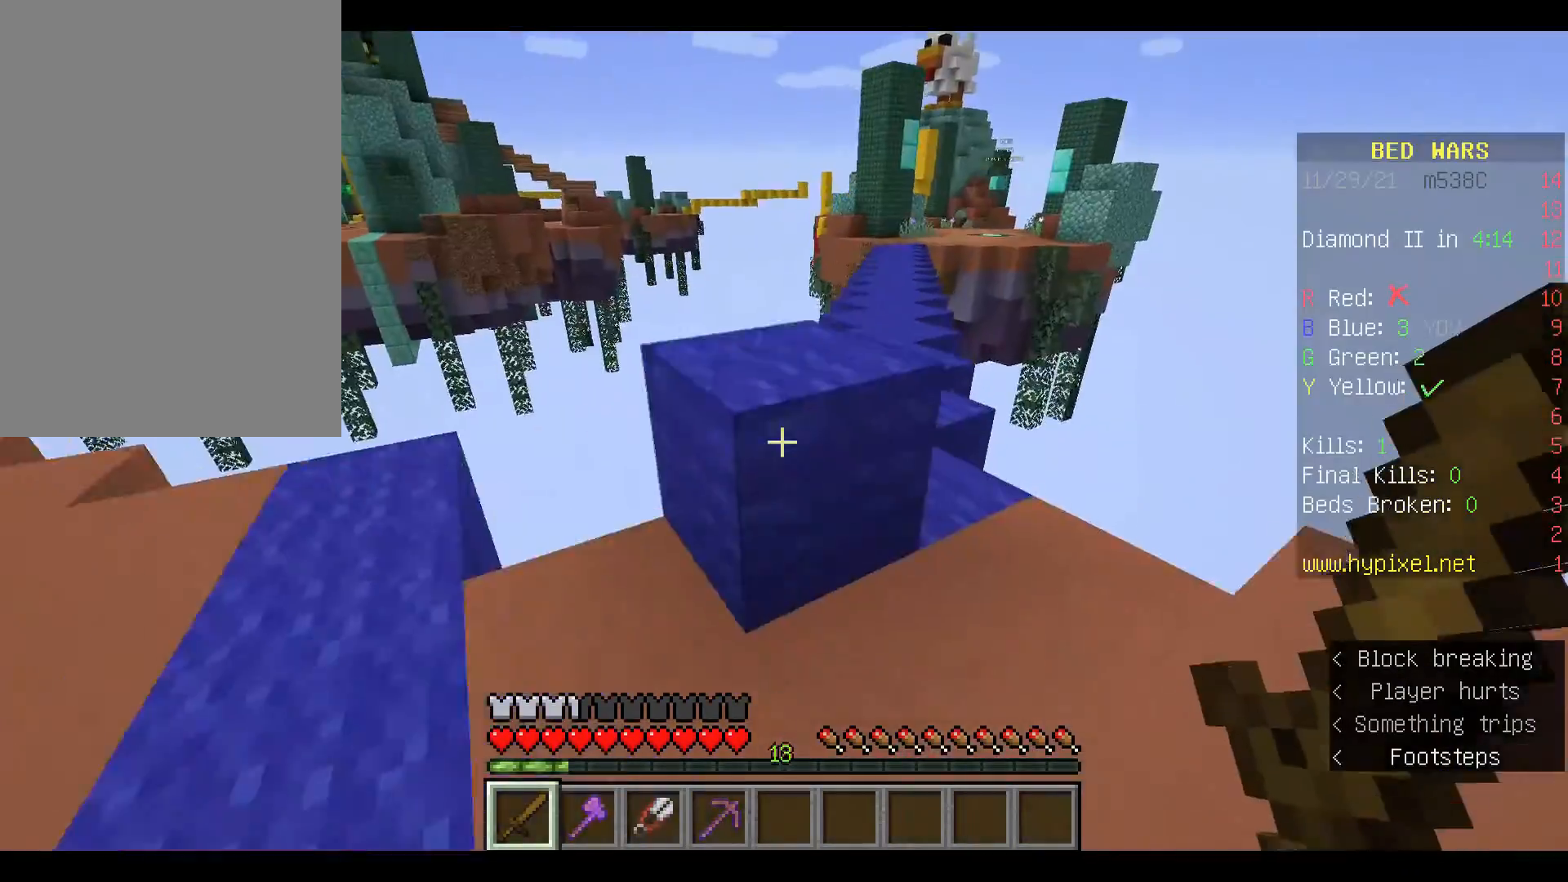
{"keys": ["w"], "mouse": [], "events": [[200, "a", "down"], [233, "space", "down"], [433, "space", "up"], [500, "a", "up"]]}
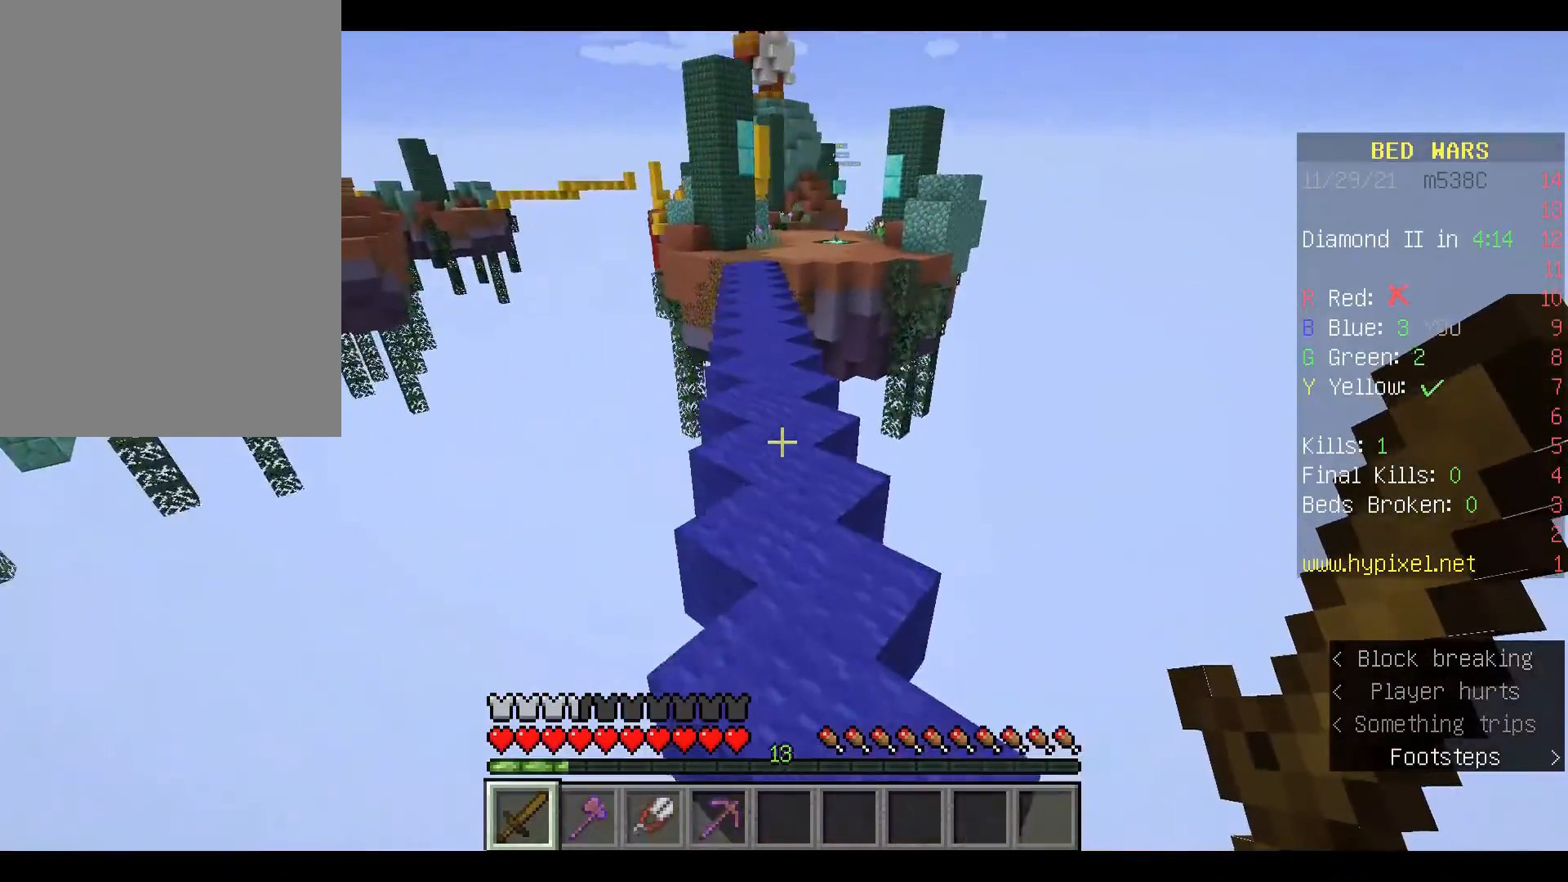
{"keys": ["w"], "mouse": [], "events": []}
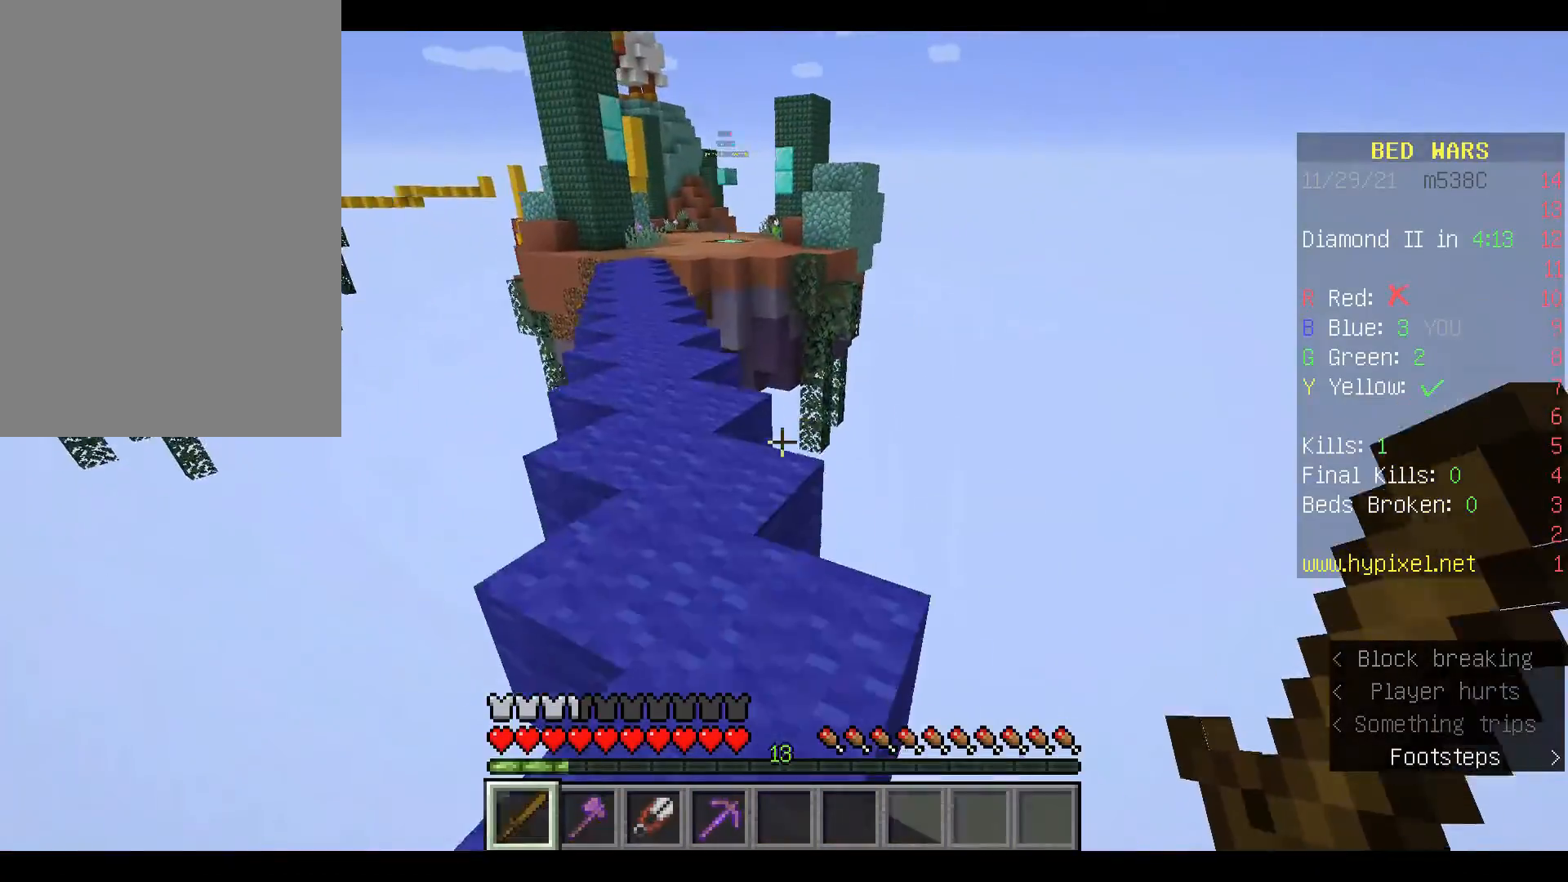
{"keys": ["w"], "mouse": [], "events": []}
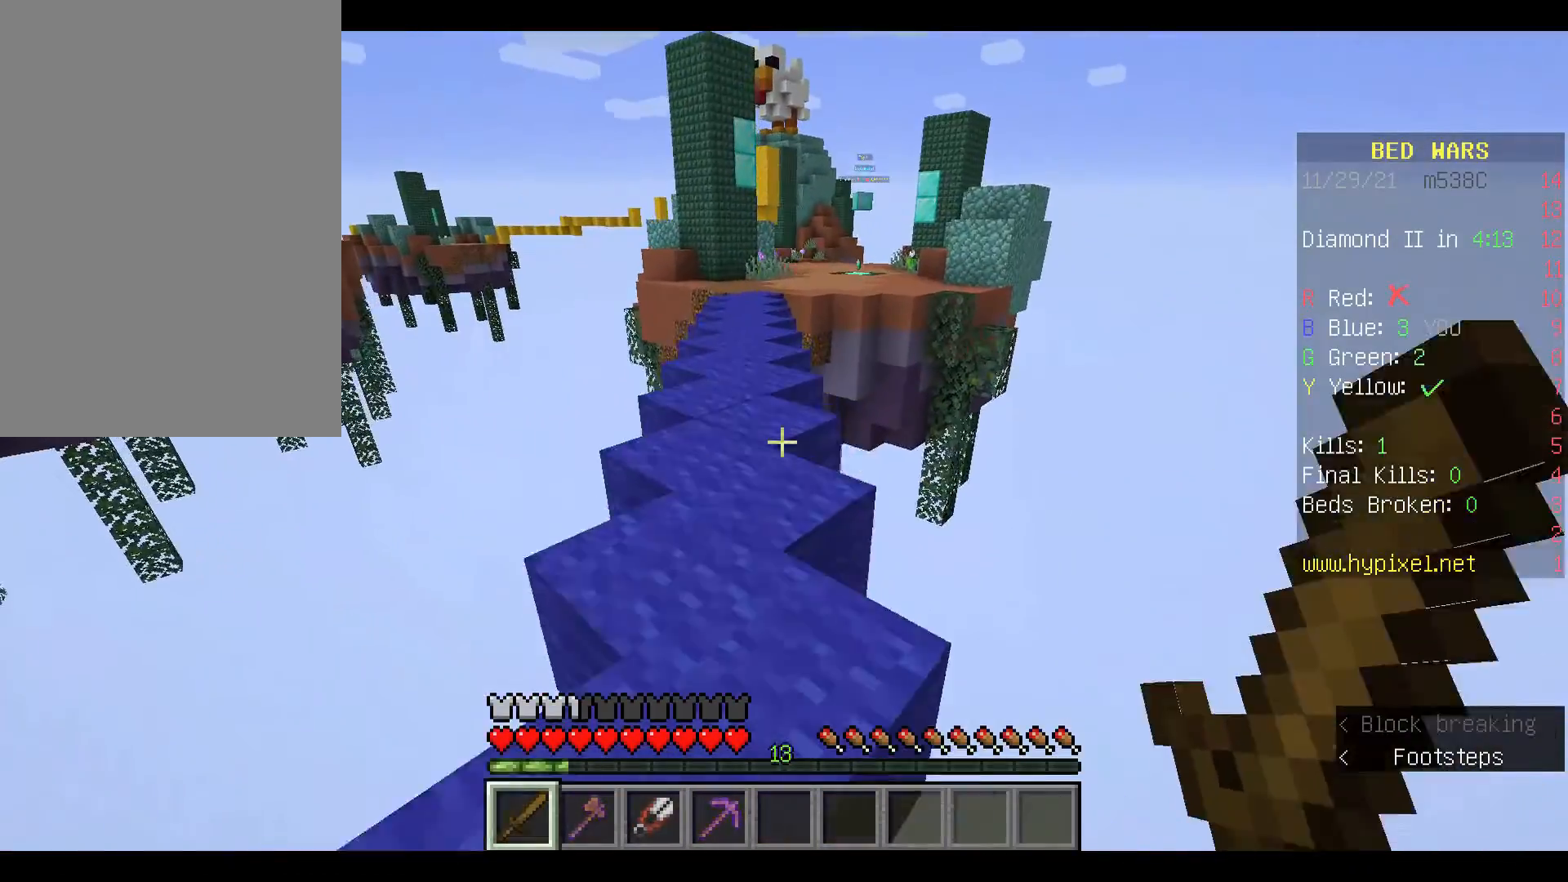
{"keys": ["w"], "mouse": [], "events": [[300, "a", "down"], [400, "a", "up"]]}
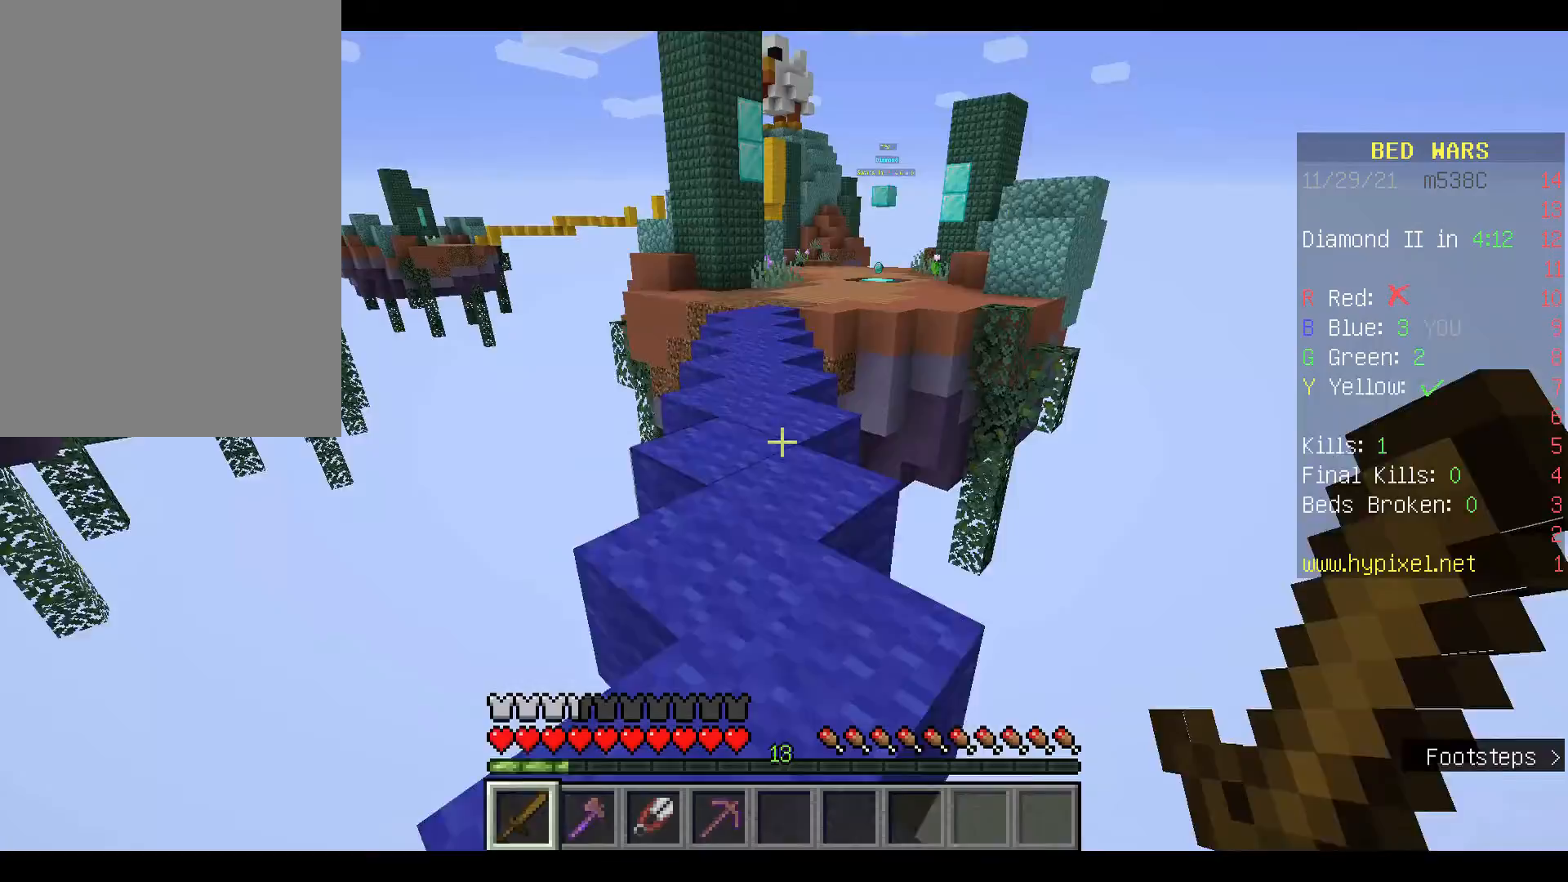
{"keys": ["w"], "mouse": [], "events": []}
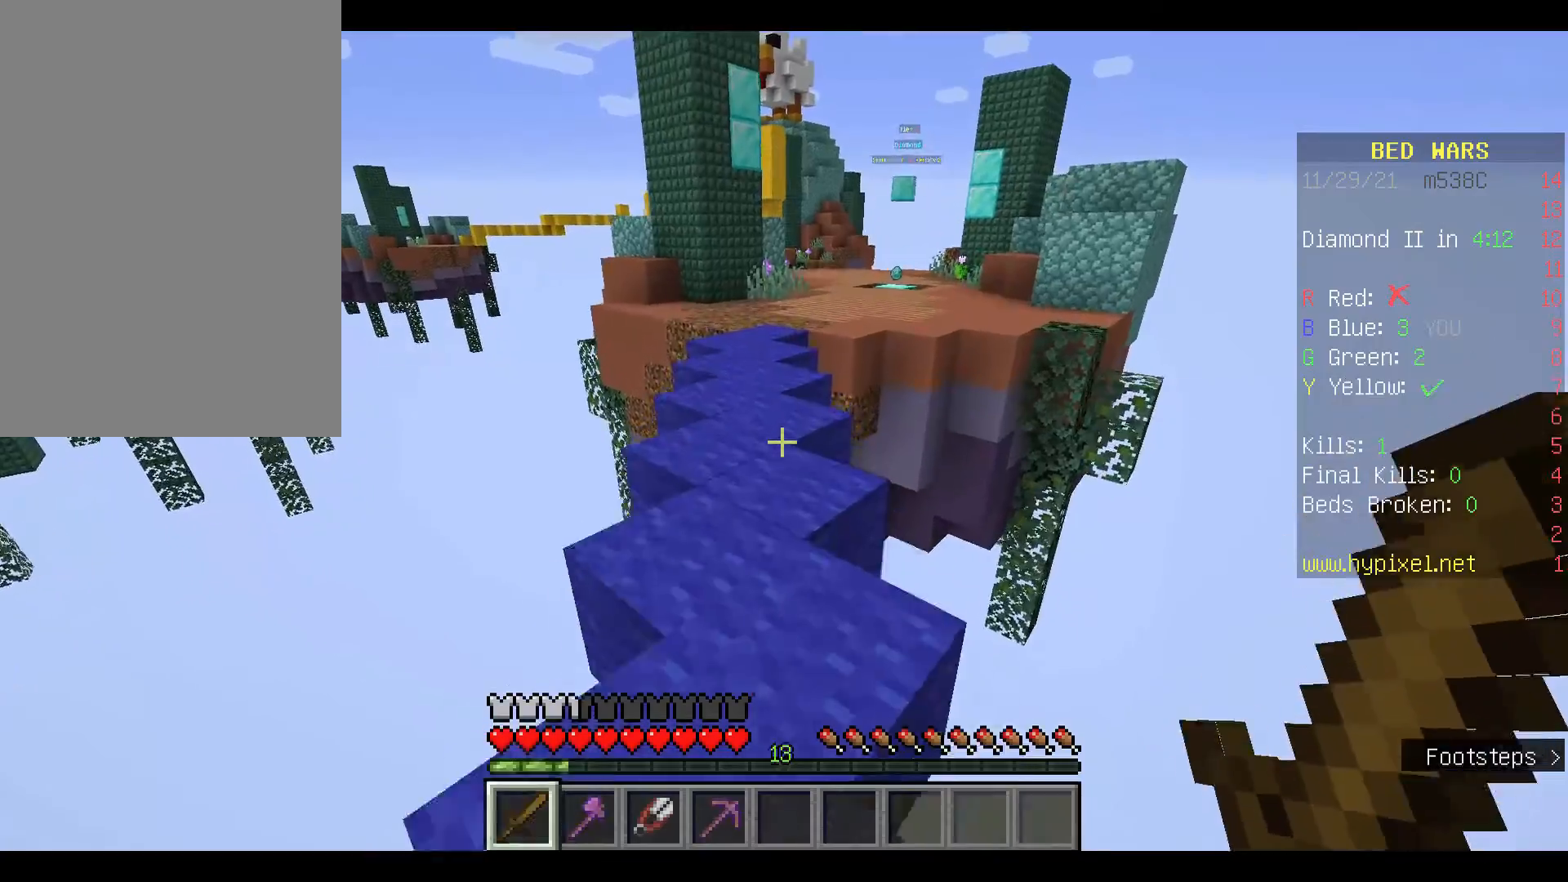
{"keys": ["w"], "mouse": [], "events": [[67, "a", "down"], [133, "a", "up"]]}
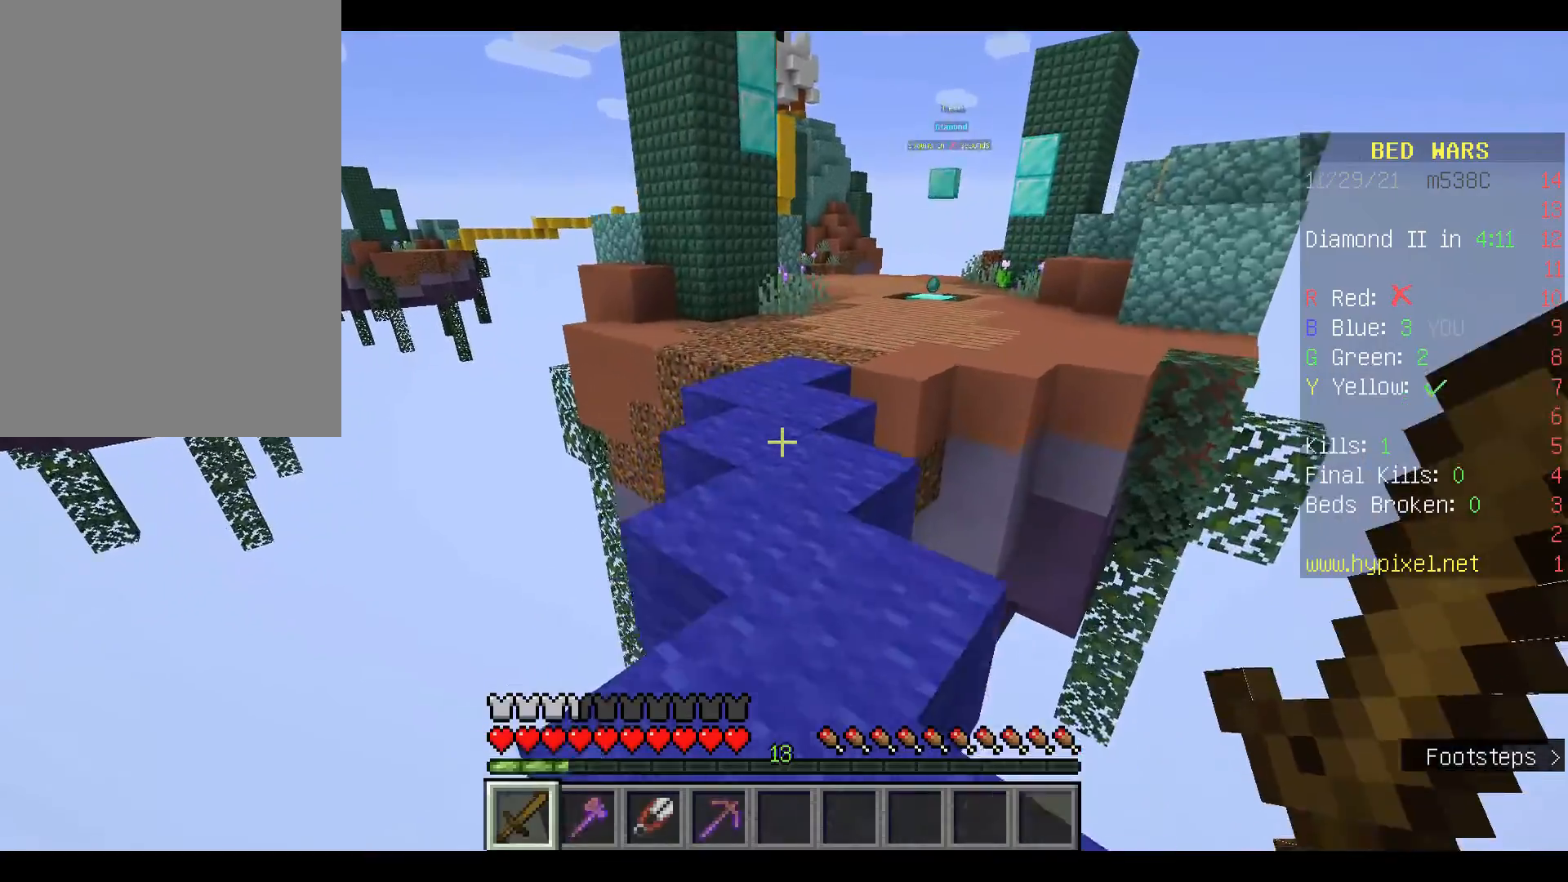
{"keys": ["w"], "mouse": ["right"], "events": [[267, "mouse_right", "down"]]}
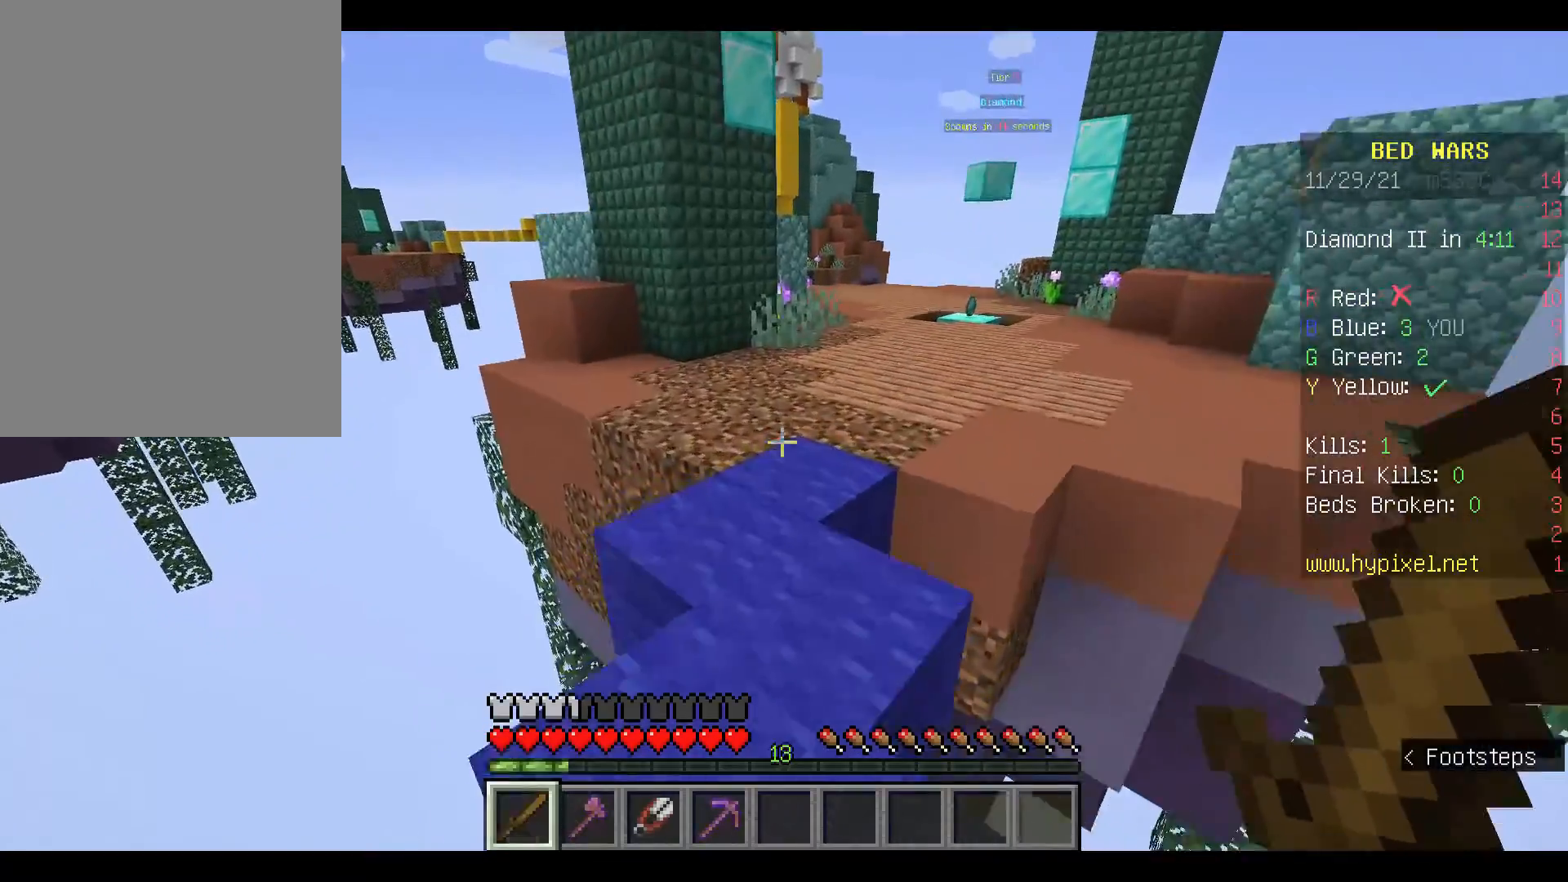
{"keys": ["space", "w"], "mouse": [], "events": [[100, "mouse_right", "up"], [333, "space", "down"]]}
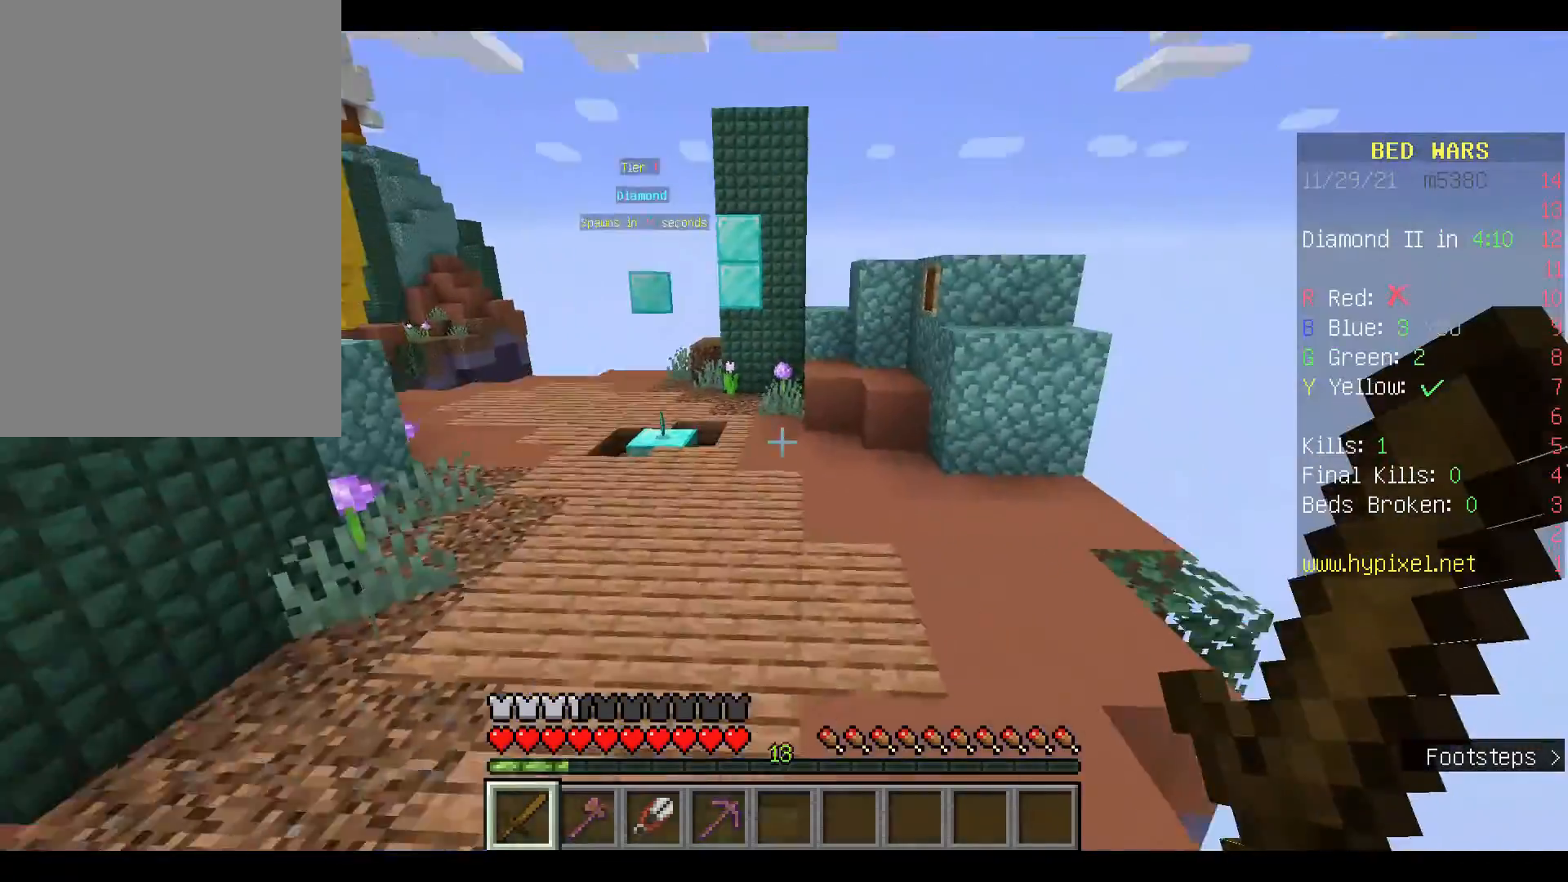
{"keys": ["a", "w"], "mouse": [], "events": [[100, "space", "up"], [333, "a", "down"]]}
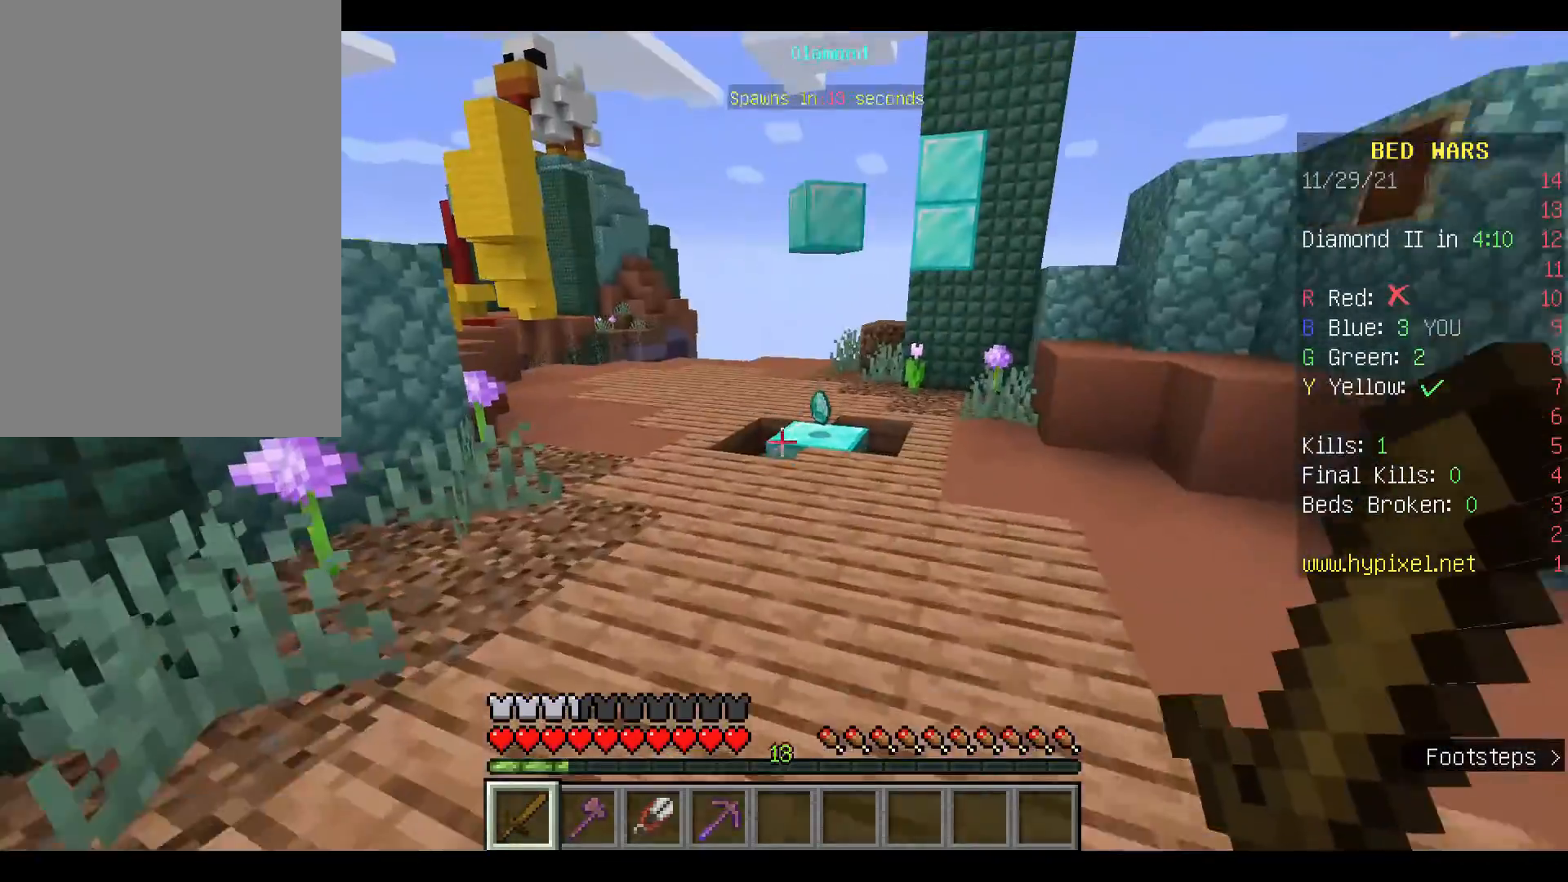
{"keys": ["w"], "mouse": [], "events": [[100, "a", "up"]]}